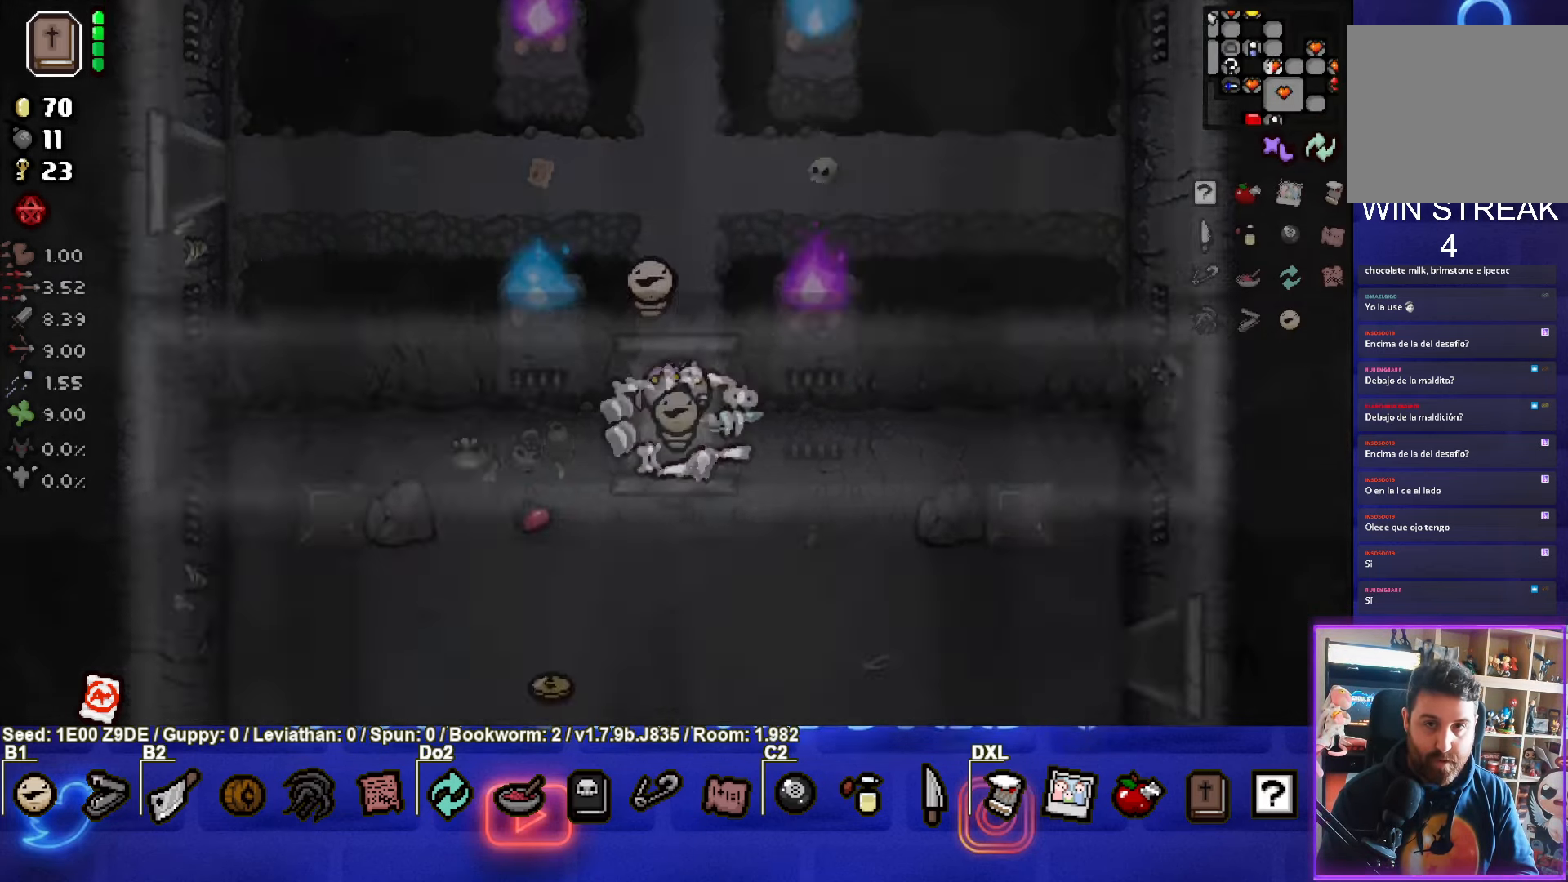
Gameplay with a controller (PlayStation layout); each line is a JSON object with the inputs held at the frame after it. "events" lists button and stick changes between this image and that frame as [ms after this image, input, new state], when the widget could be followed in between. Not read: R3 right_stick.
{"buttons": [], "left_stick": "down", "events": [[384, "left_stick", "down"]]}
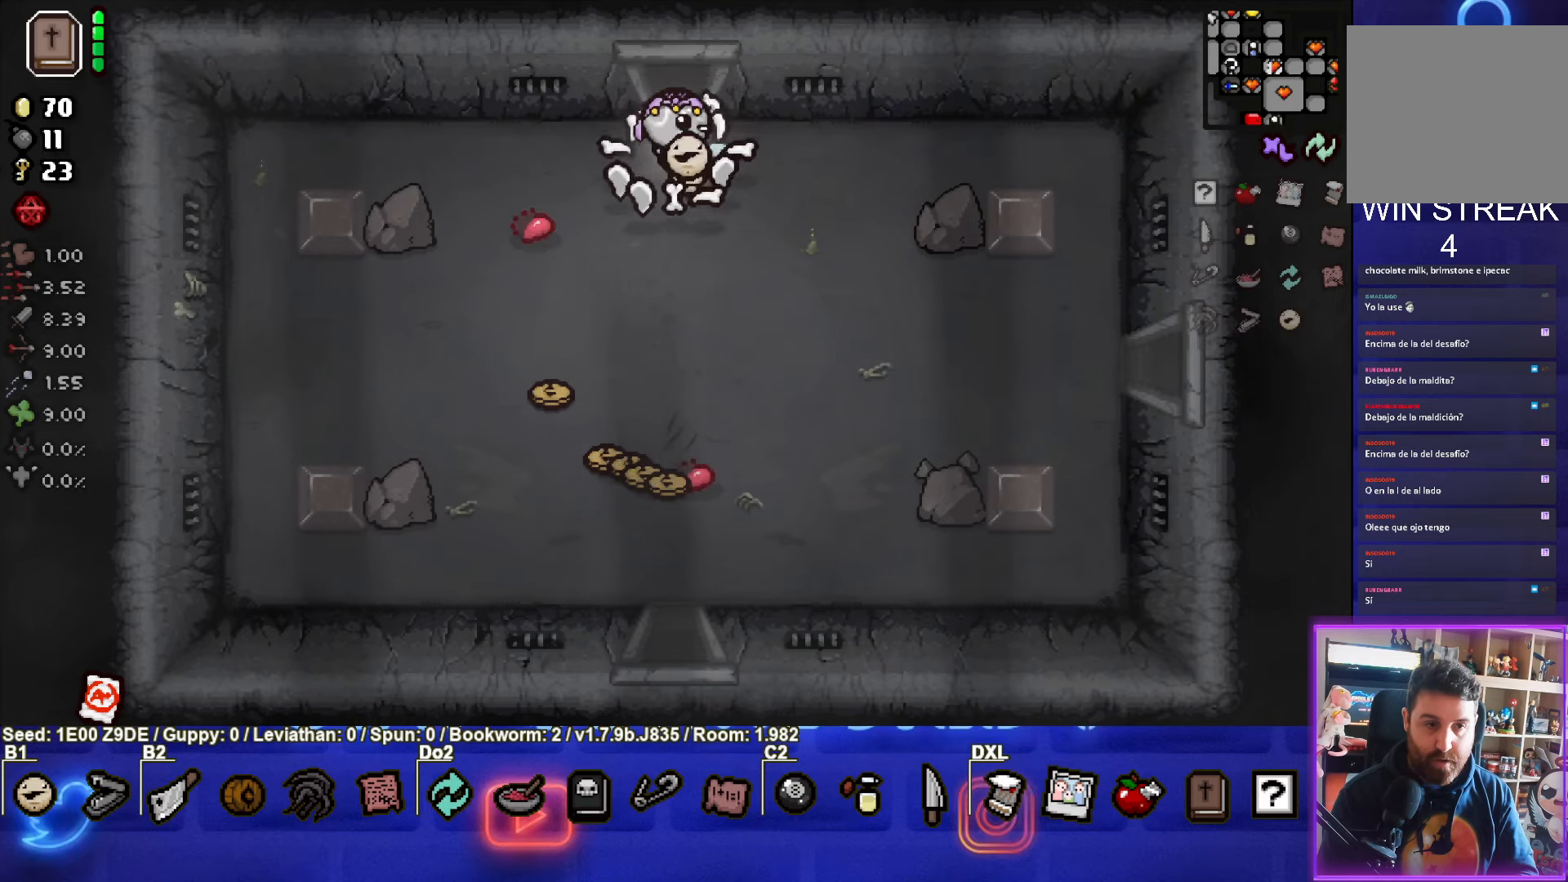
{"buttons": [], "left_stick": "down", "events": []}
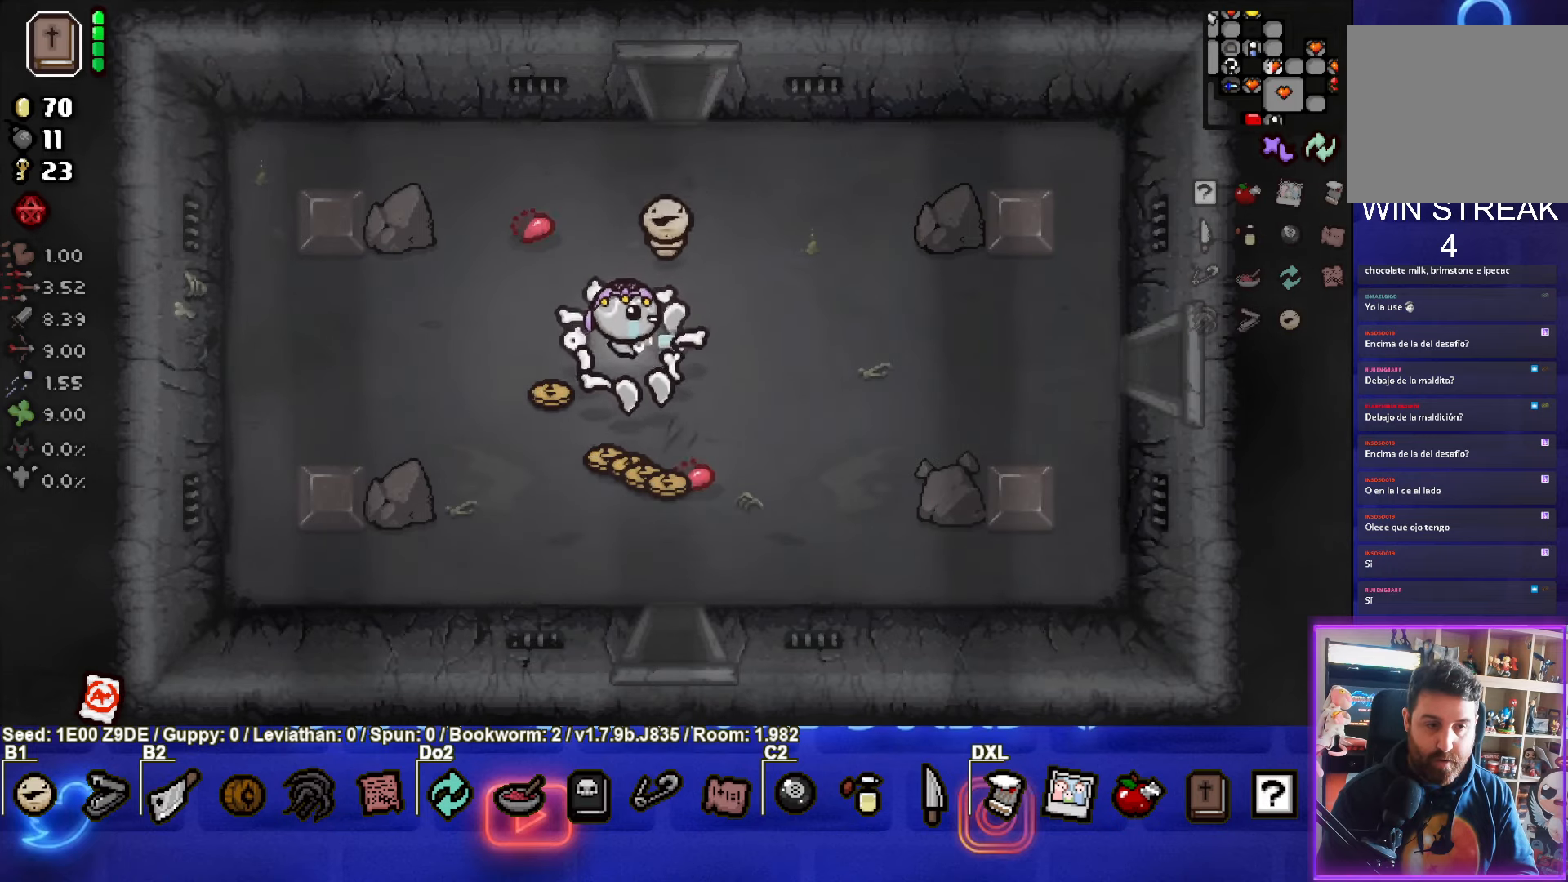
{"buttons": [], "left_stick": "down", "events": []}
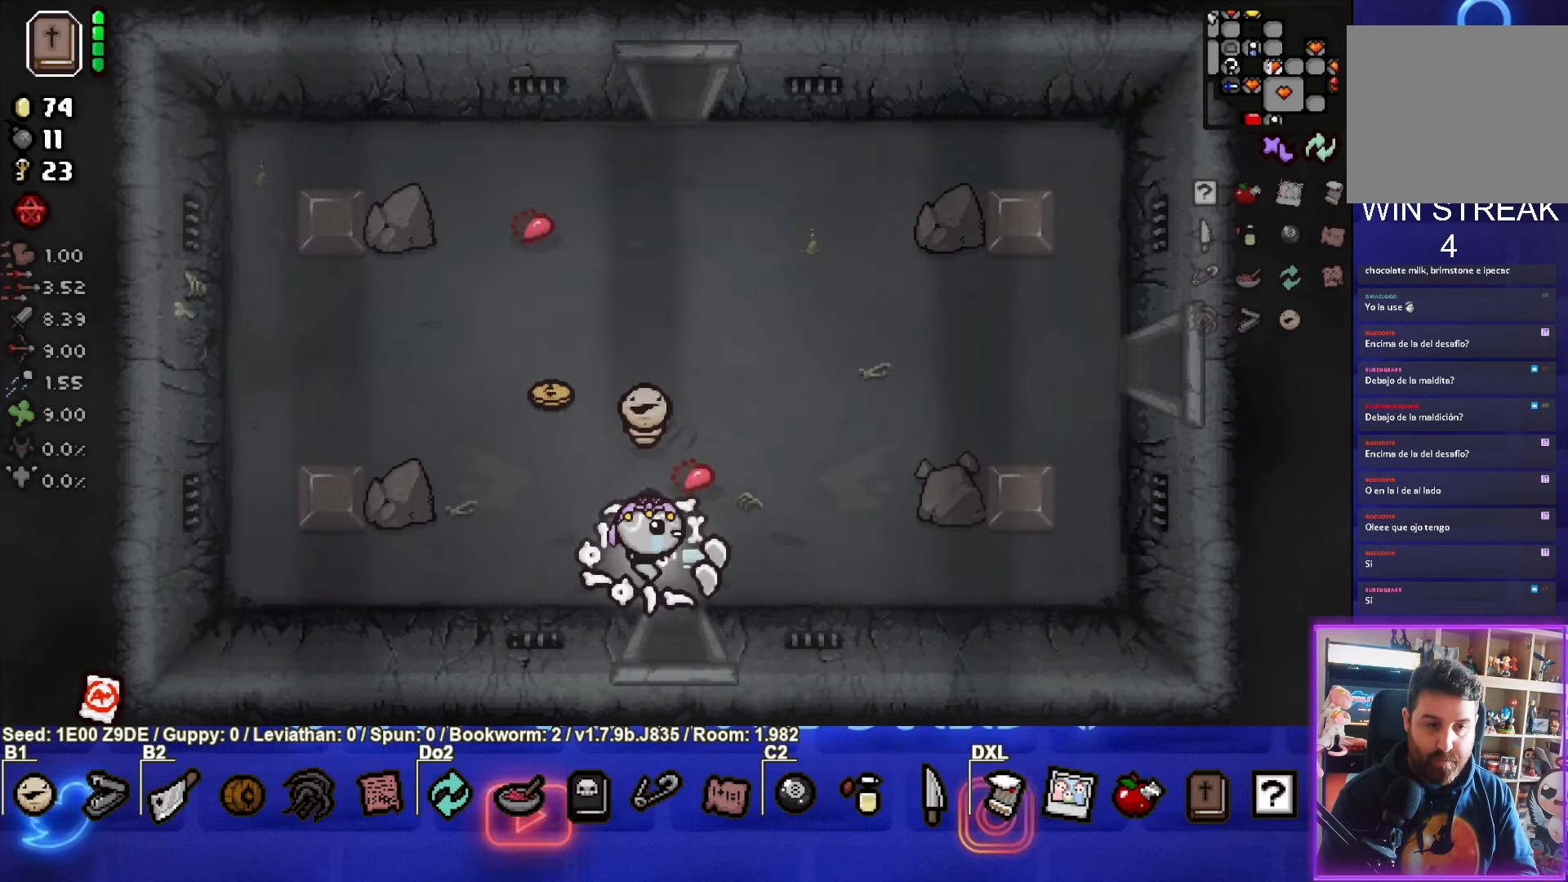
{"buttons": [], "left_stick": "center", "events": [[267, "left_stick", "center"]]}
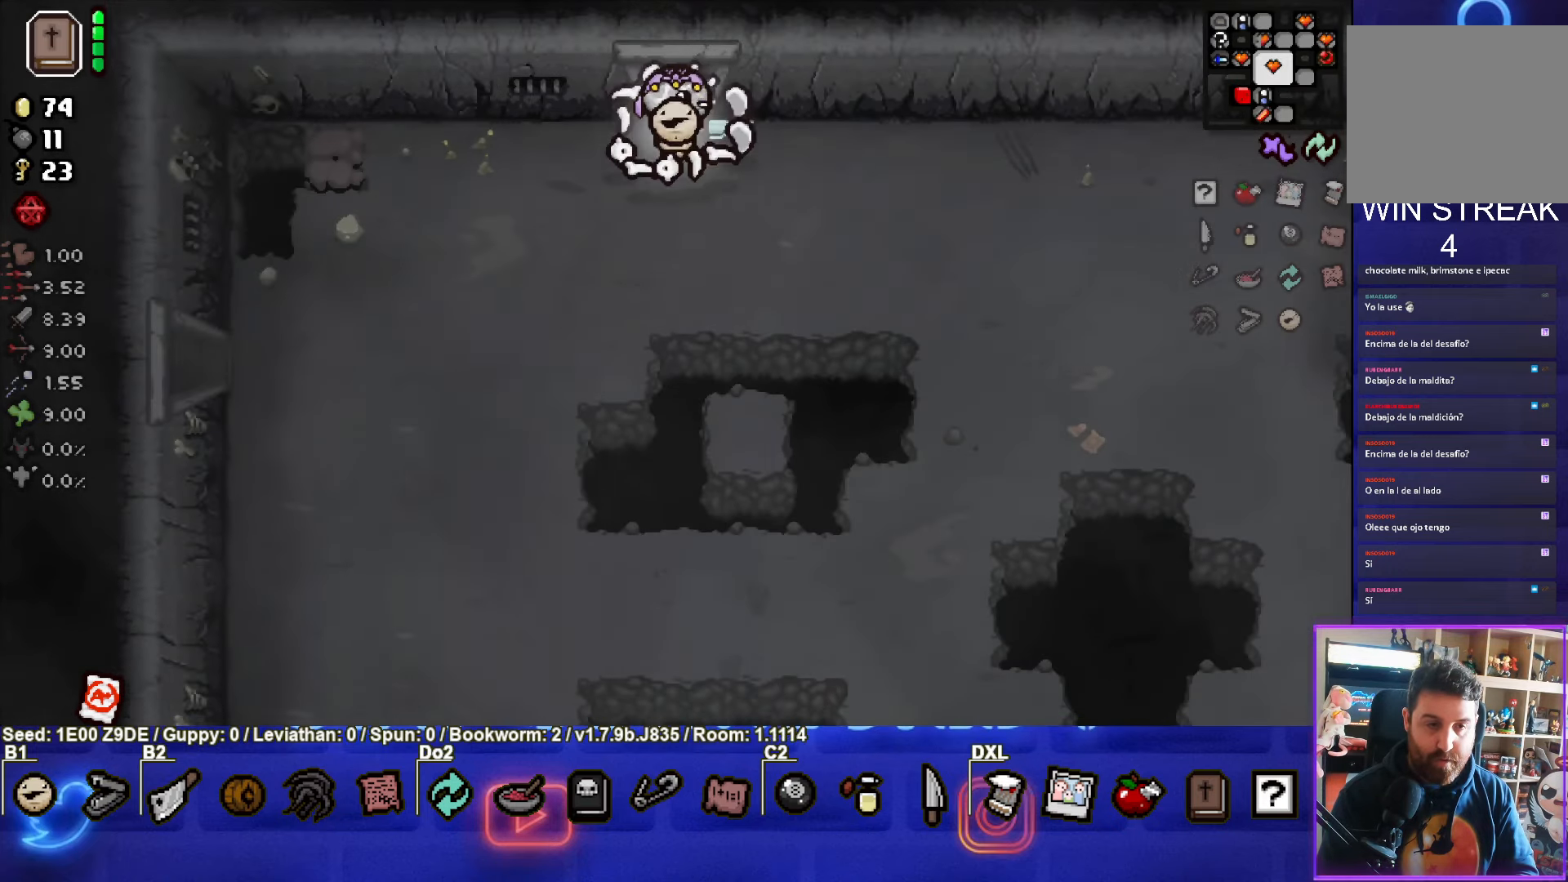
{"buttons": ["SELECT"], "left_stick": "down", "events": [[84, "left_stick", "down-left"], [384, "left_stick", "down"], [484, "SELECT", "down"]]}
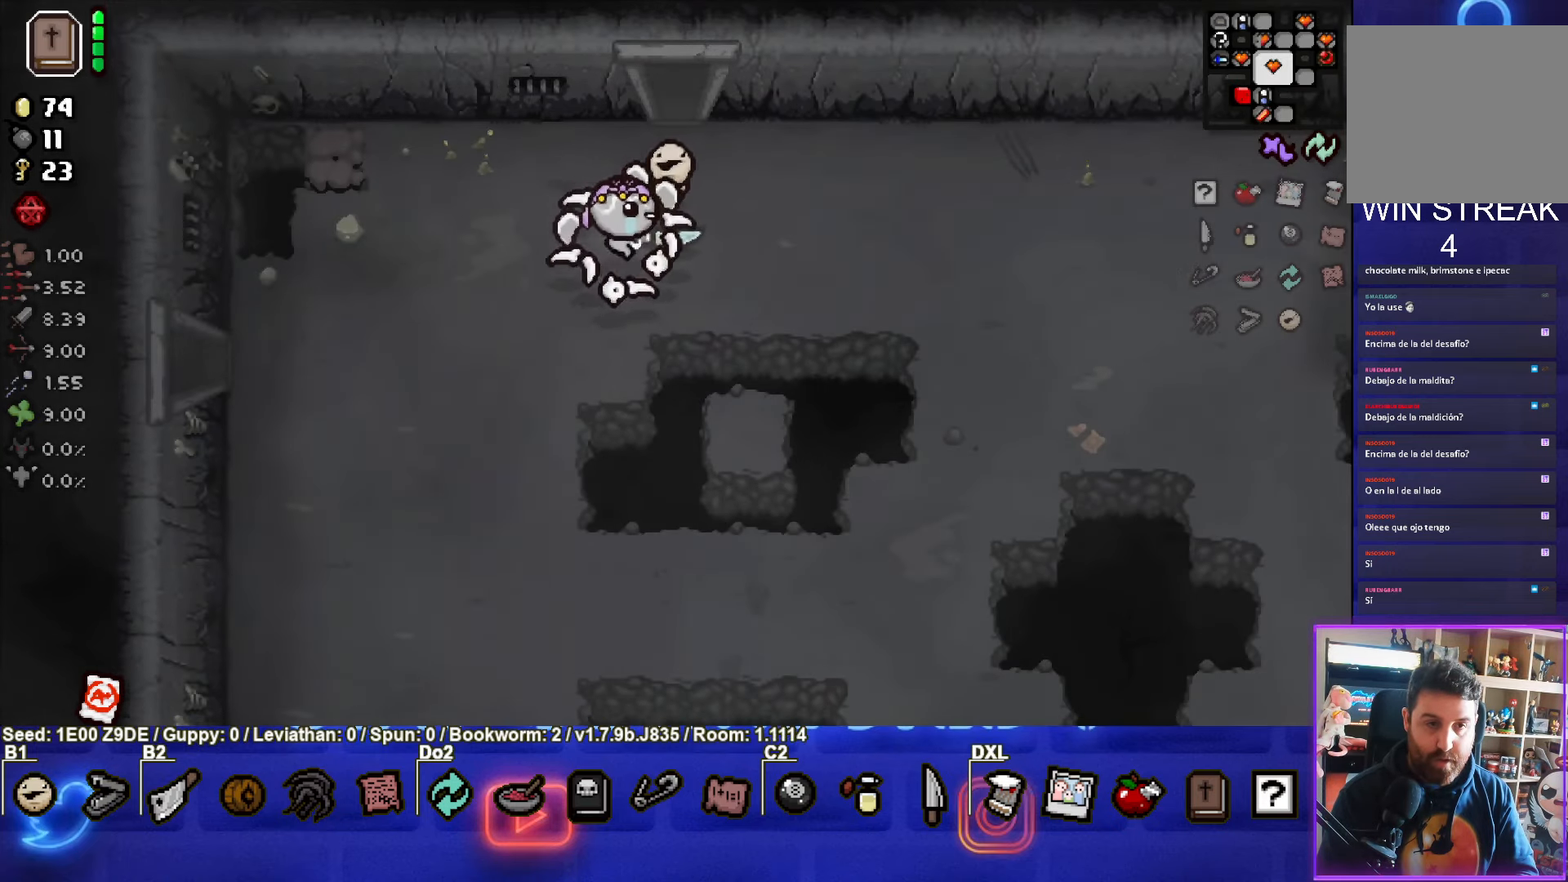
{"buttons": ["SELECT"], "left_stick": "down", "events": []}
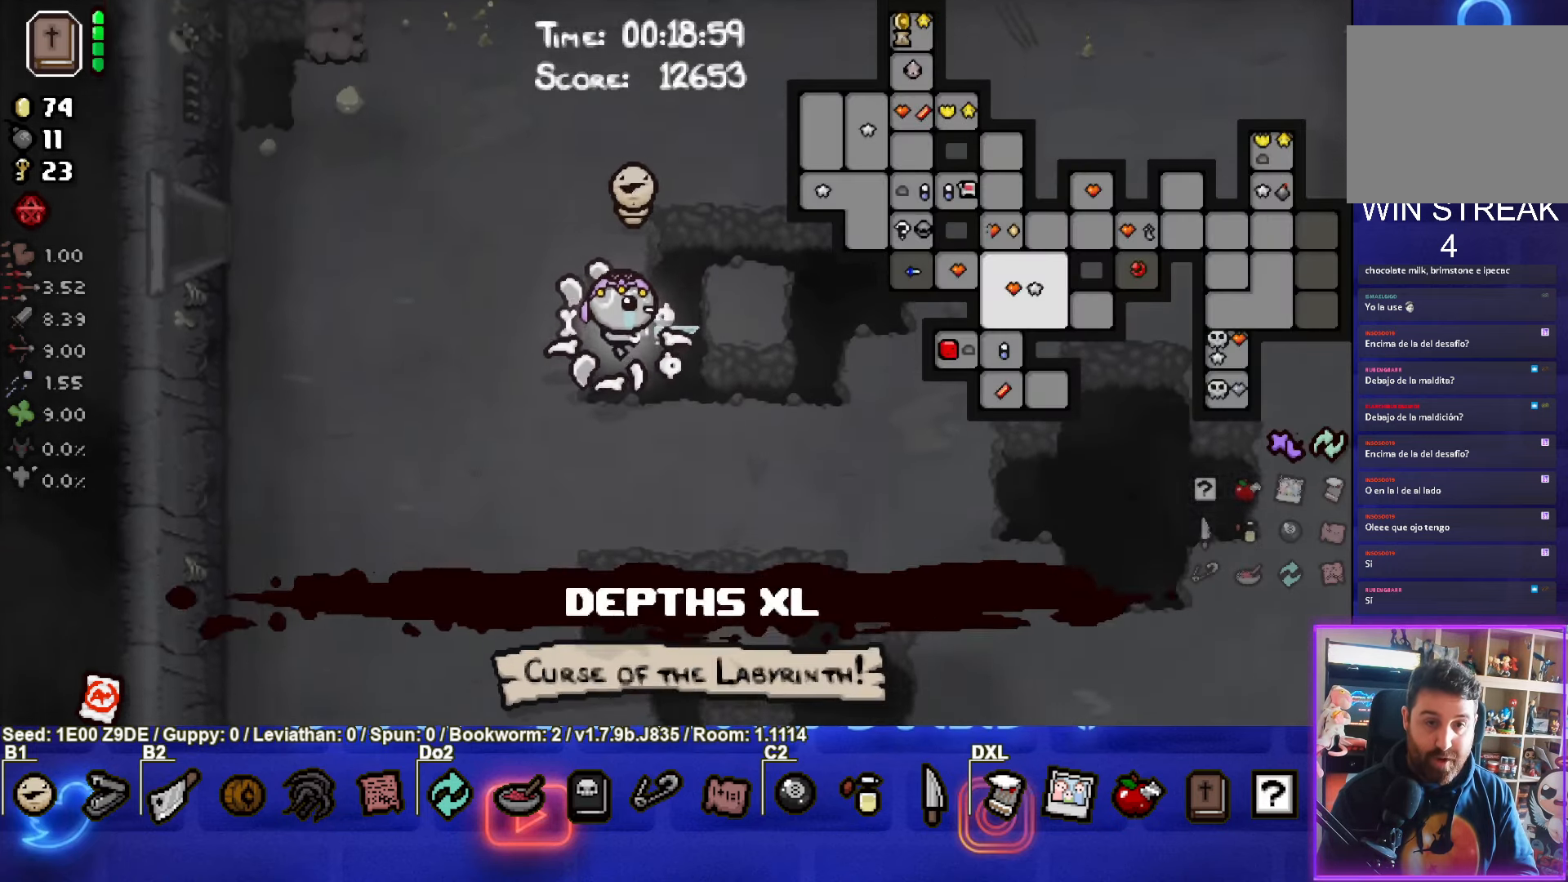
{"buttons": ["SELECT"], "left_stick": "down", "events": [[234, "left_stick", "down-left"], [484, "left_stick", "down"]]}
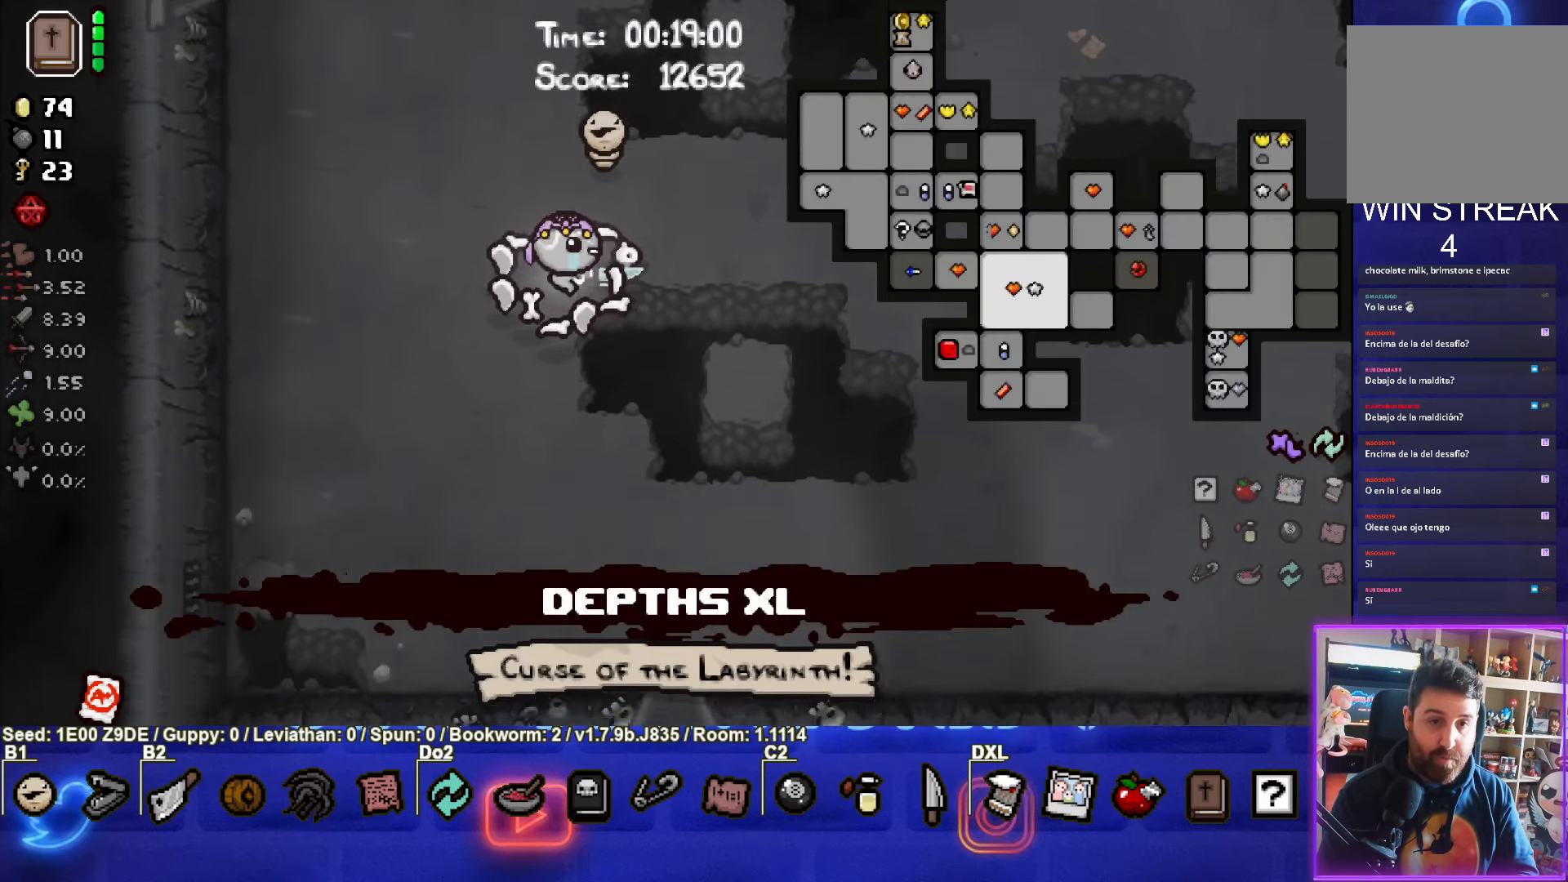
{"buttons": ["SELECT"], "left_stick": "down", "events": []}
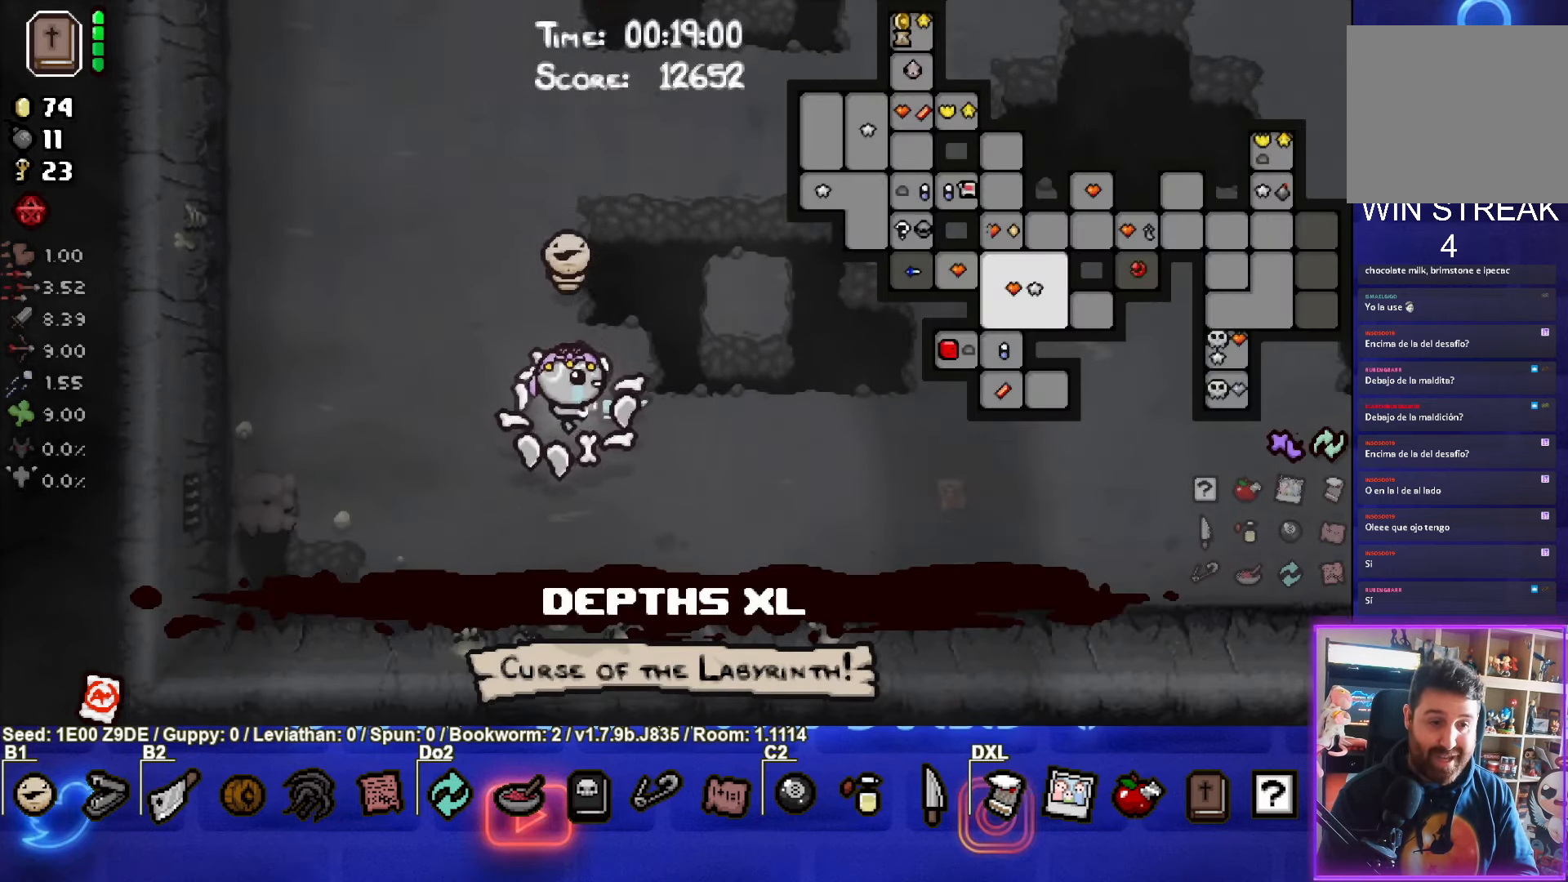
{"buttons": [], "left_stick": "down", "events": [[67, "SELECT", "up"]]}
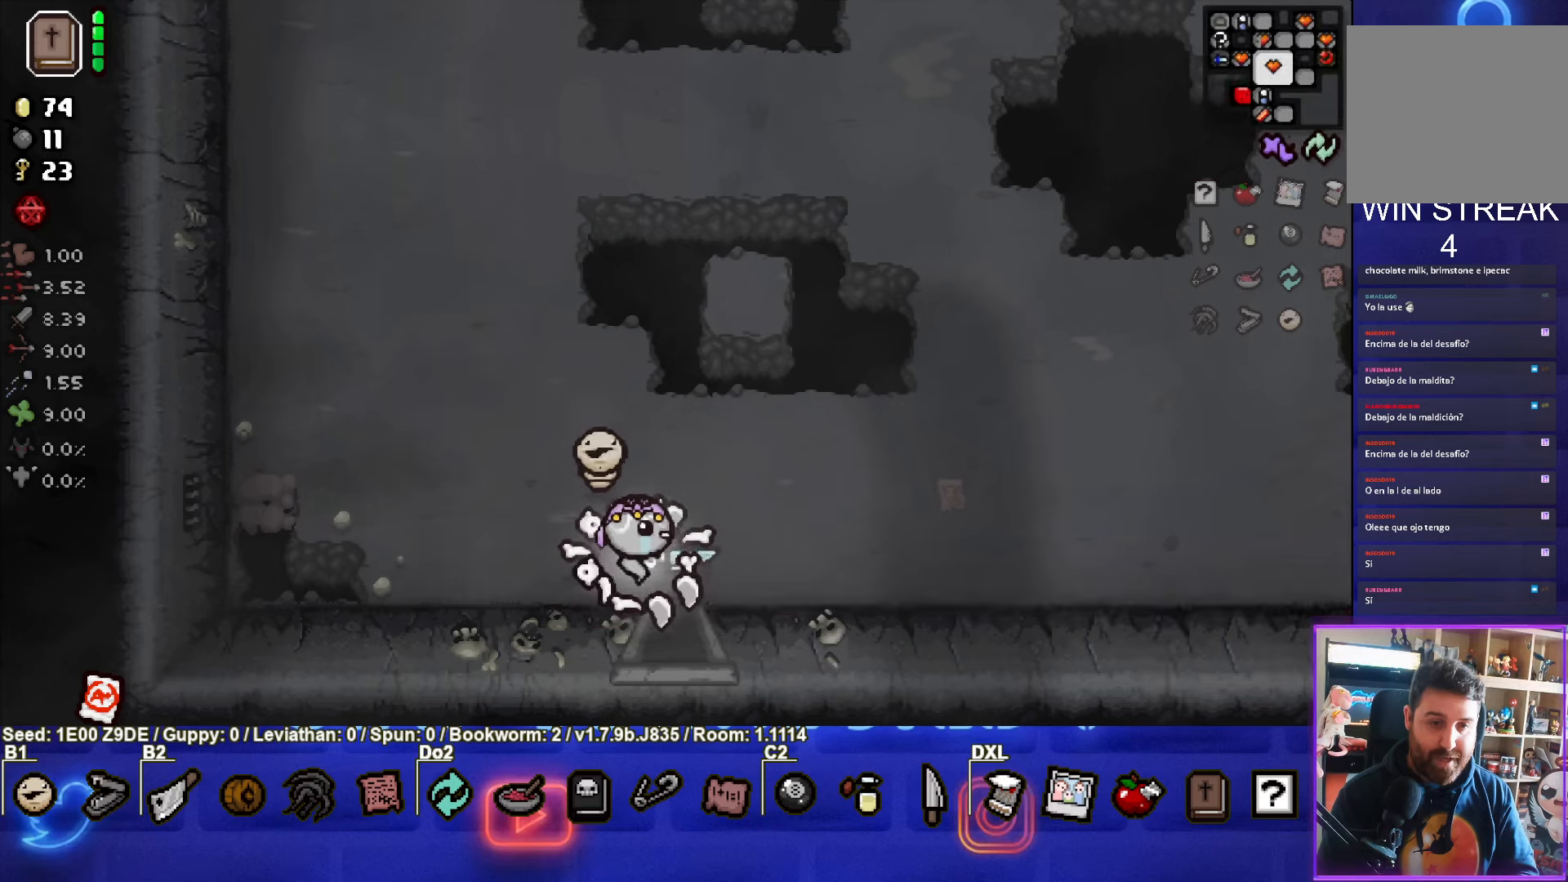
{"buttons": [], "left_stick": "center", "events": [[283, "left_stick", "center"]]}
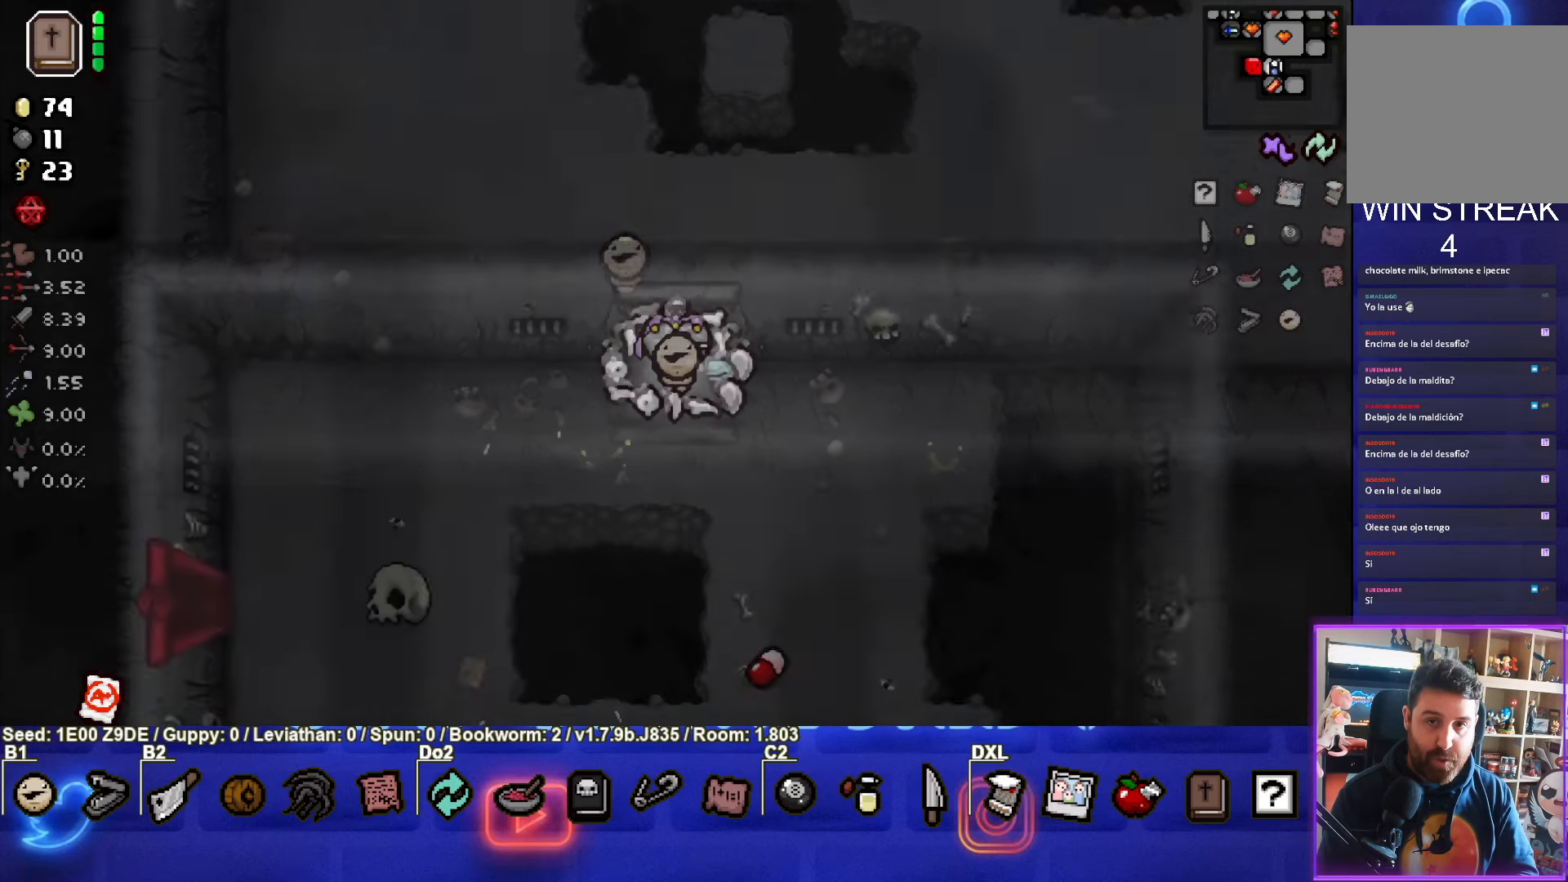
{"buttons": [], "left_stick": "down-left", "events": [[333, "left_stick", "down-left"]]}
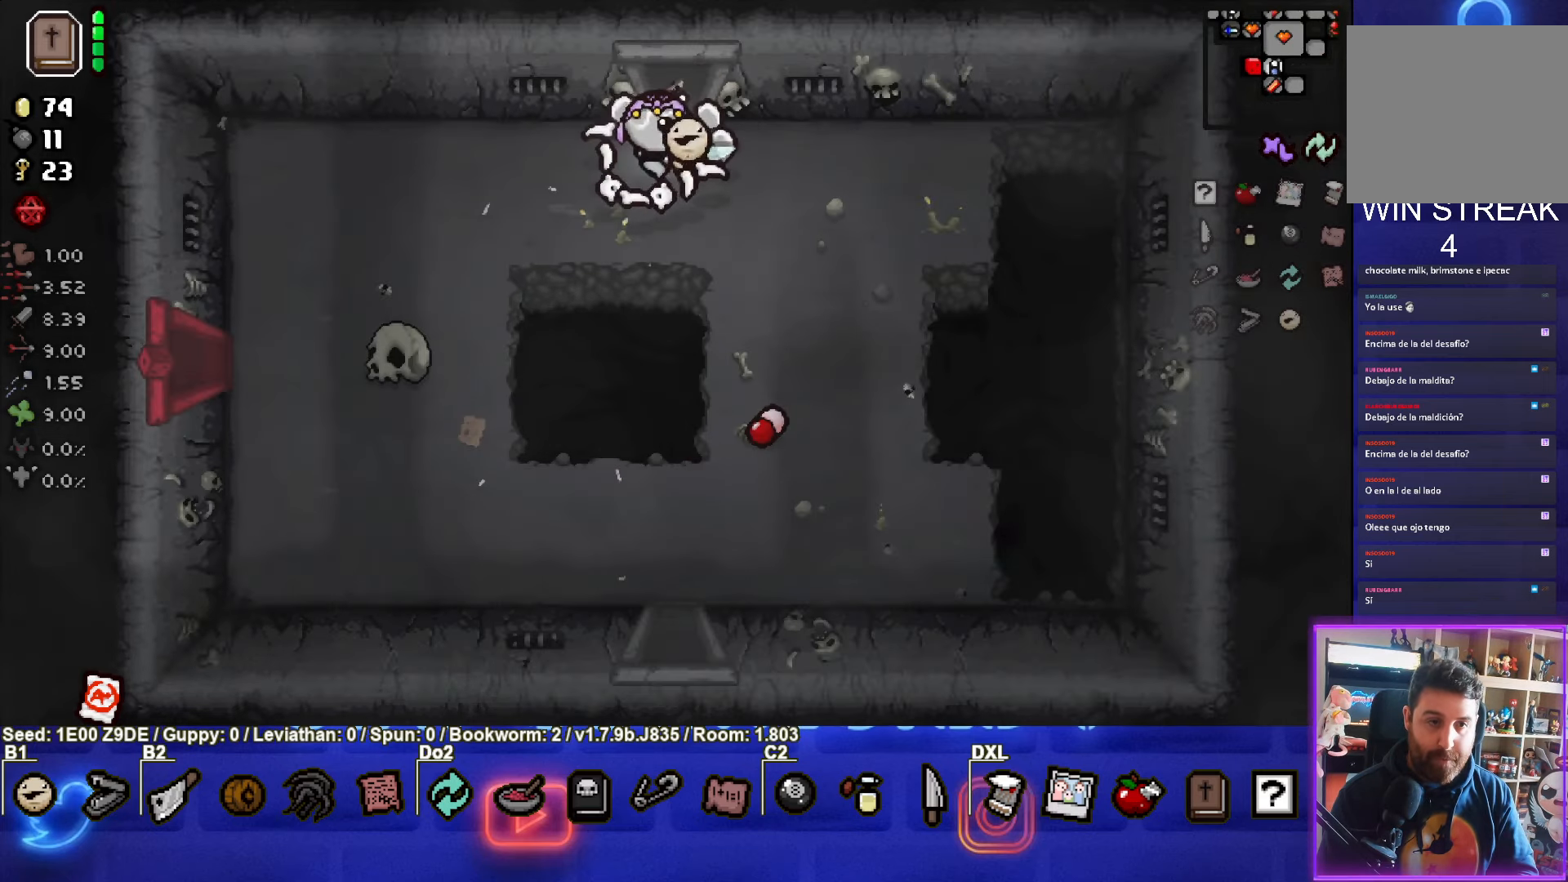
{"buttons": [], "left_stick": "down", "events": [[50, "left_stick", "down"]]}
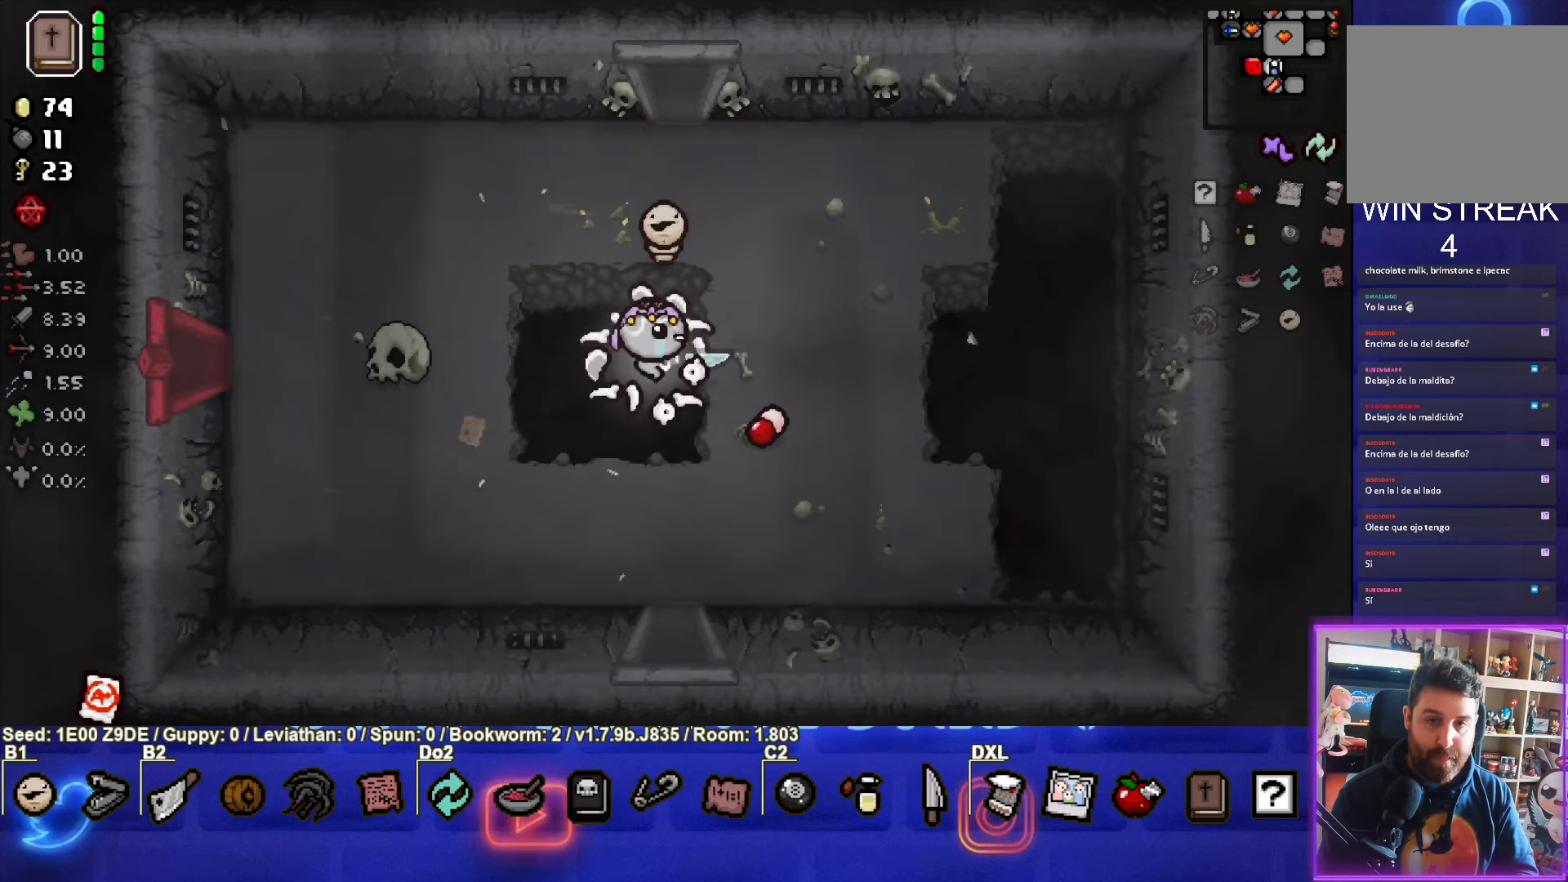
{"buttons": [], "left_stick": "down", "events": []}
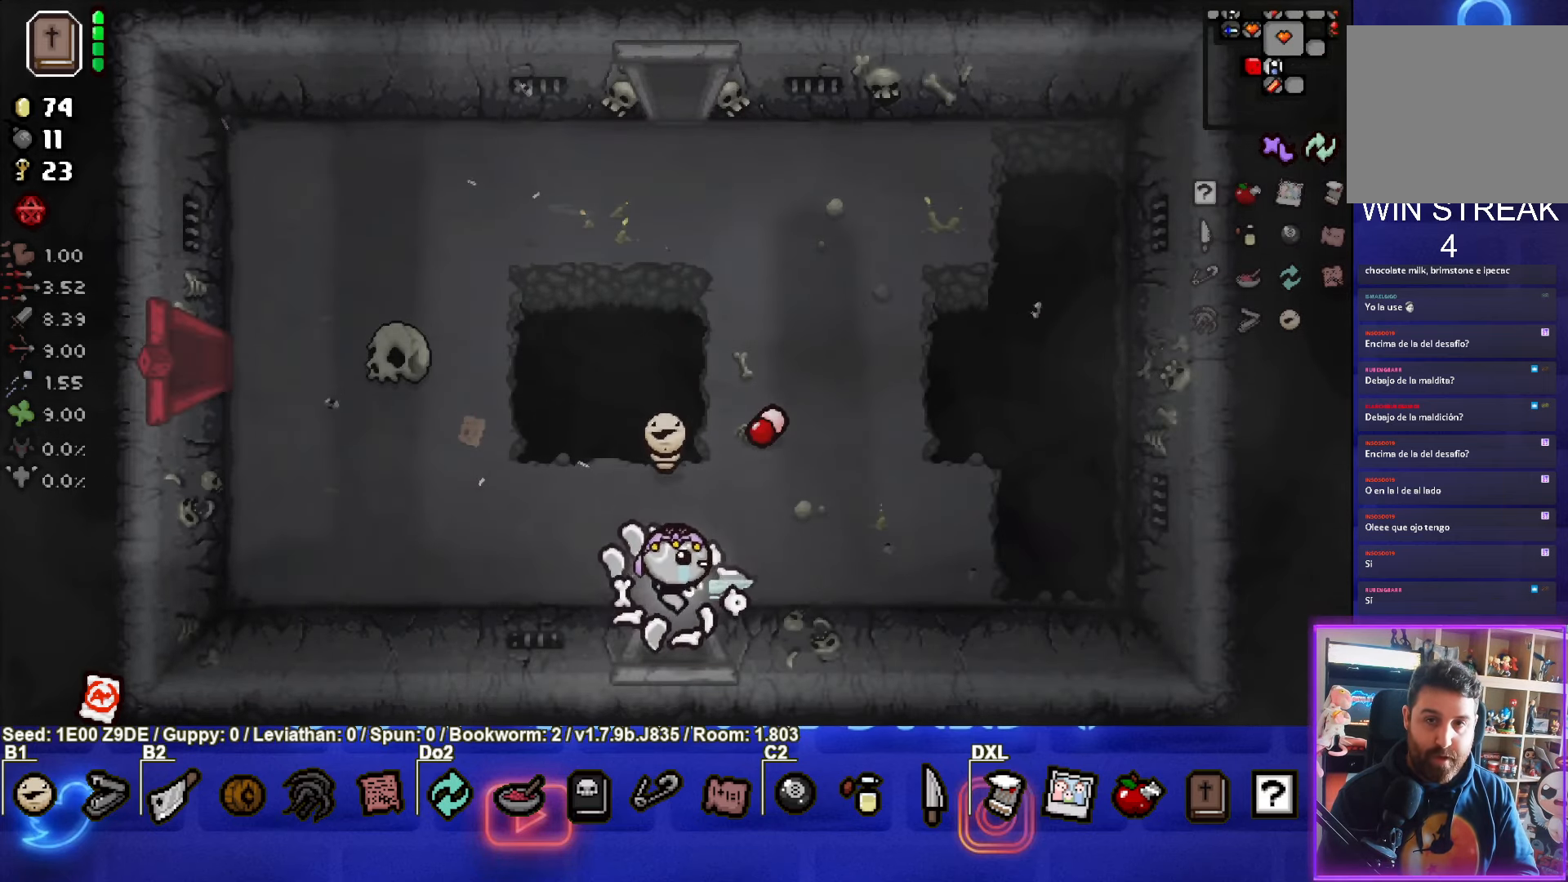
{"buttons": [], "left_stick": "center", "events": [[150, "left_stick", "center"]]}
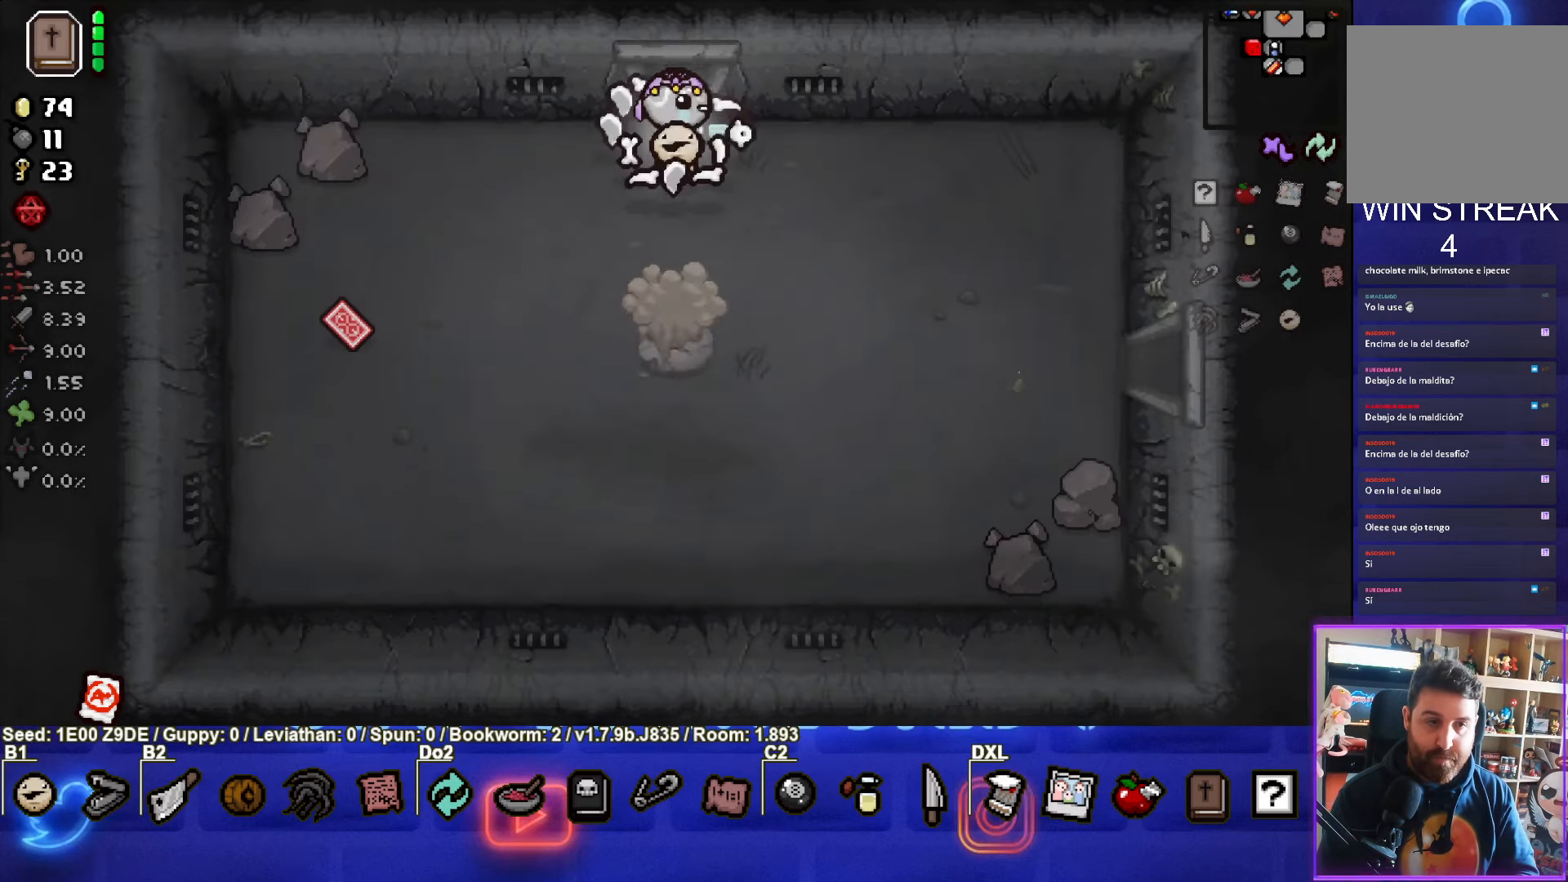
{"buttons": [], "left_stick": "down-left", "events": [[133, "left_stick", "down-left"]]}
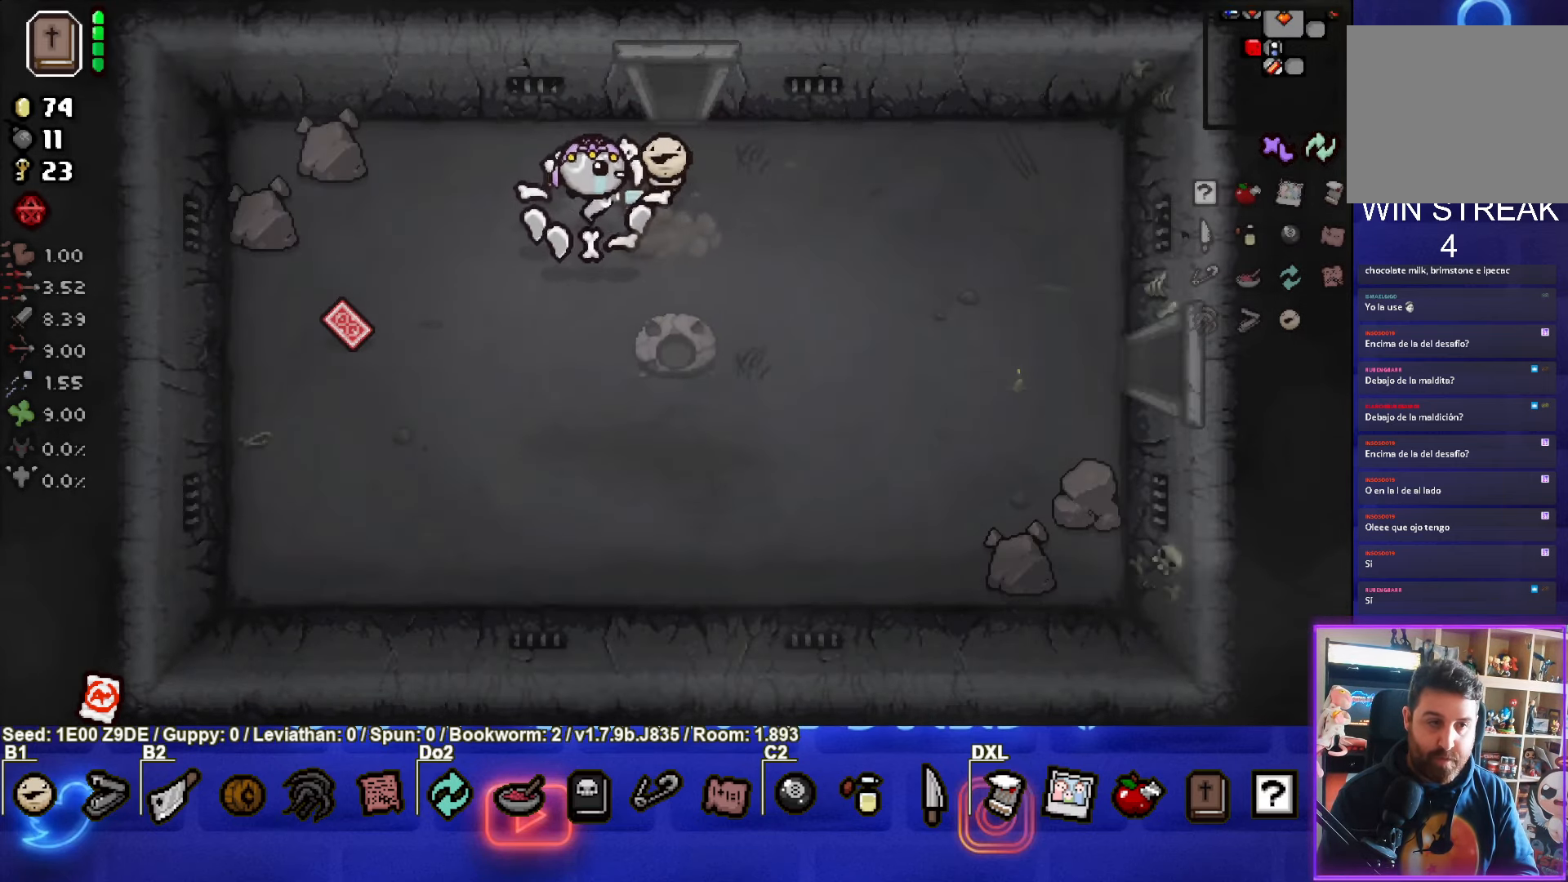
{"buttons": [], "left_stick": "up-left", "events": [[500, "left_stick", "up-left"]]}
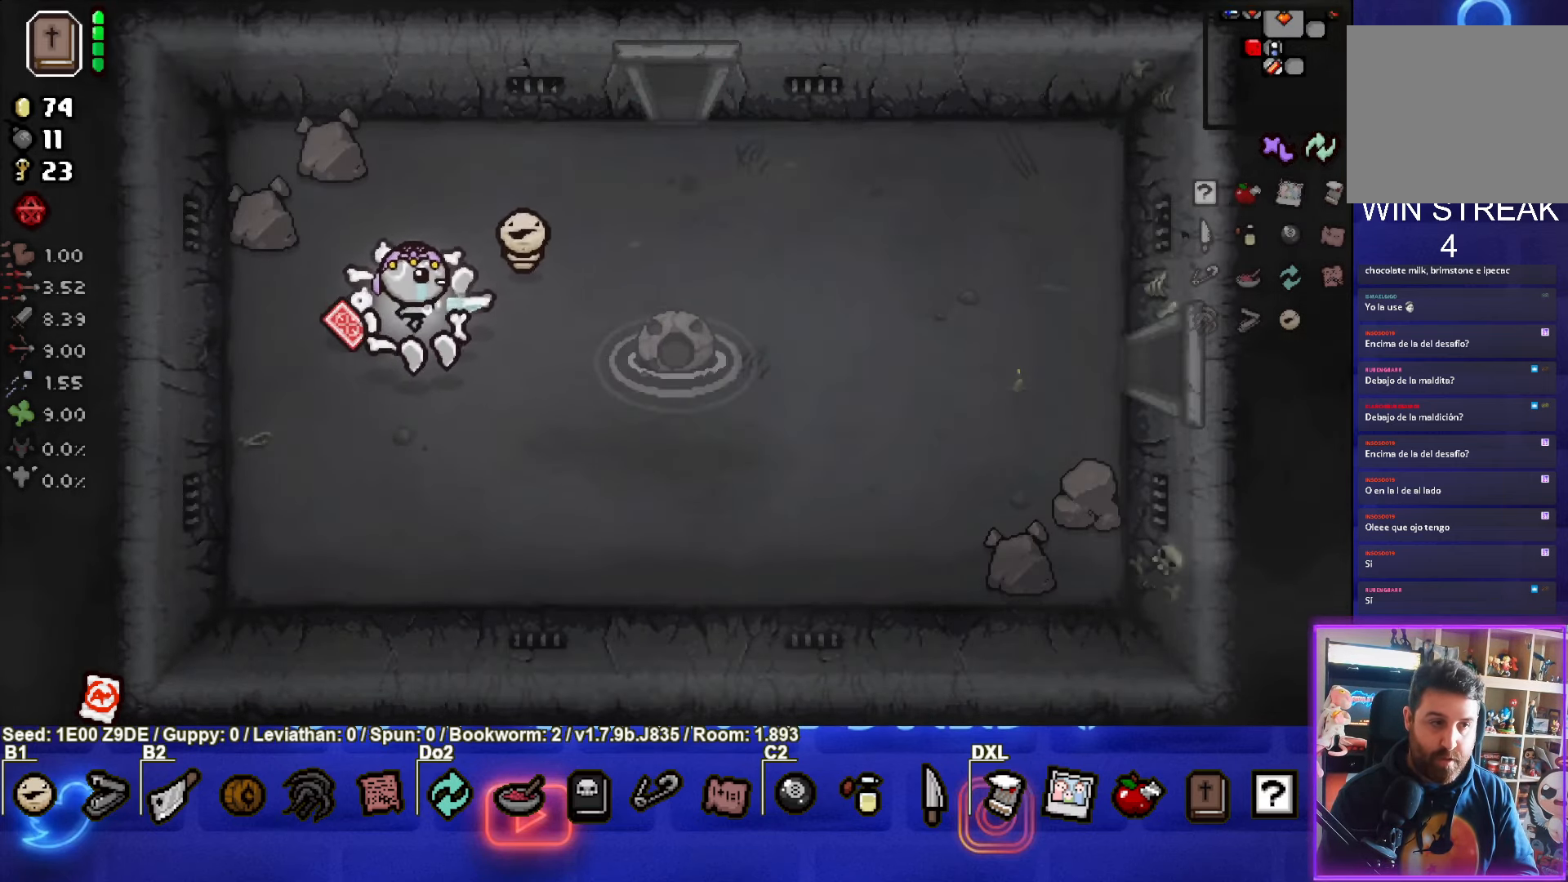
{"buttons": [], "left_stick": "up-right", "events": [[183, "left_stick", "up-right"]]}
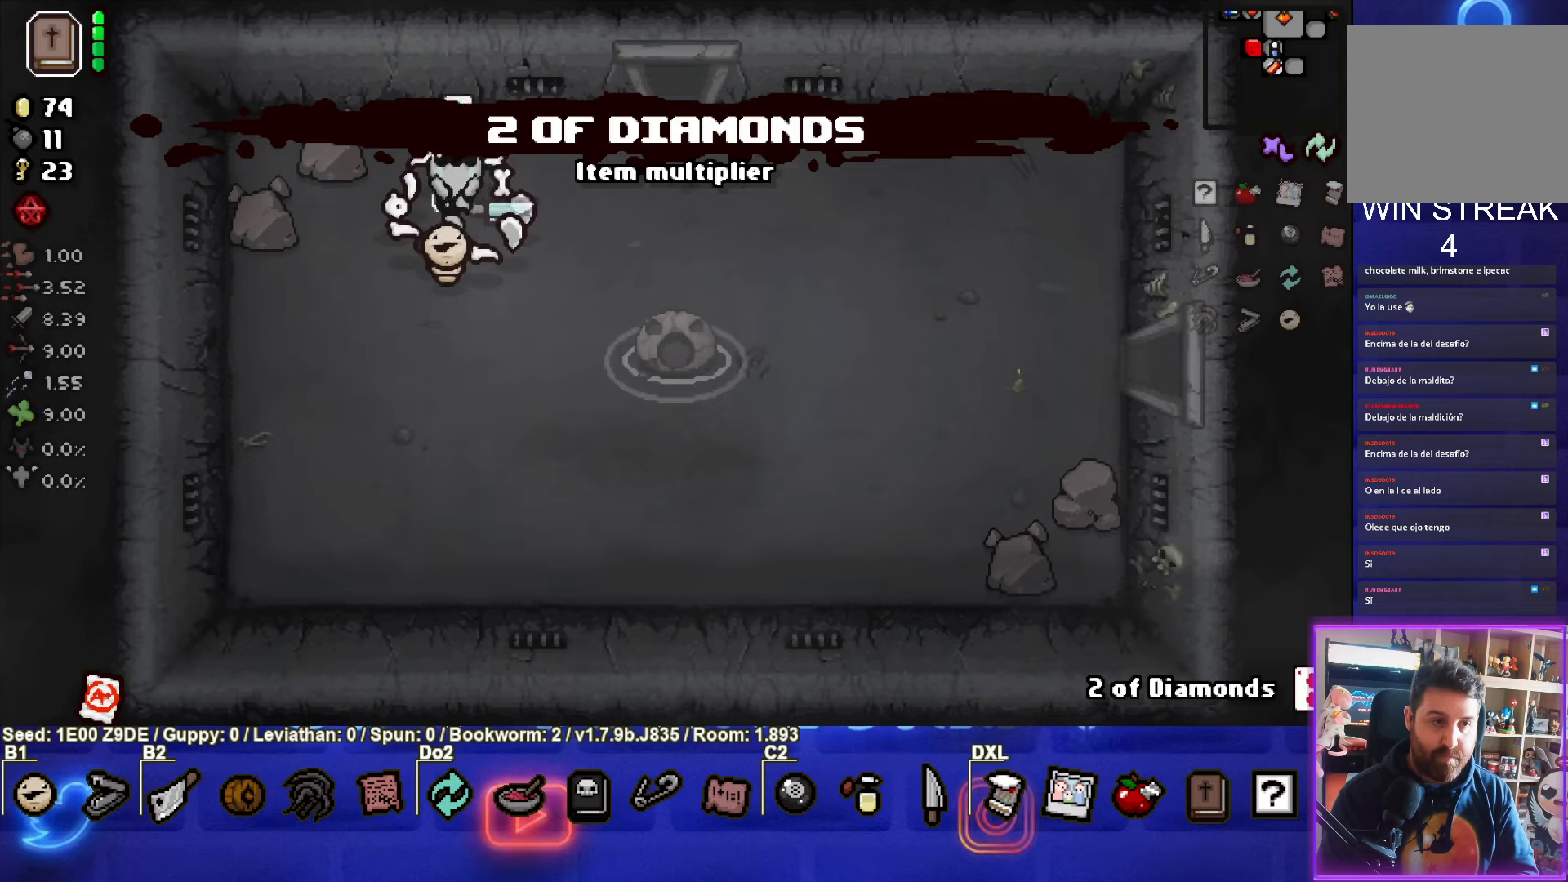
{"buttons": [], "left_stick": "up", "events": [[483, "left_stick", "up"]]}
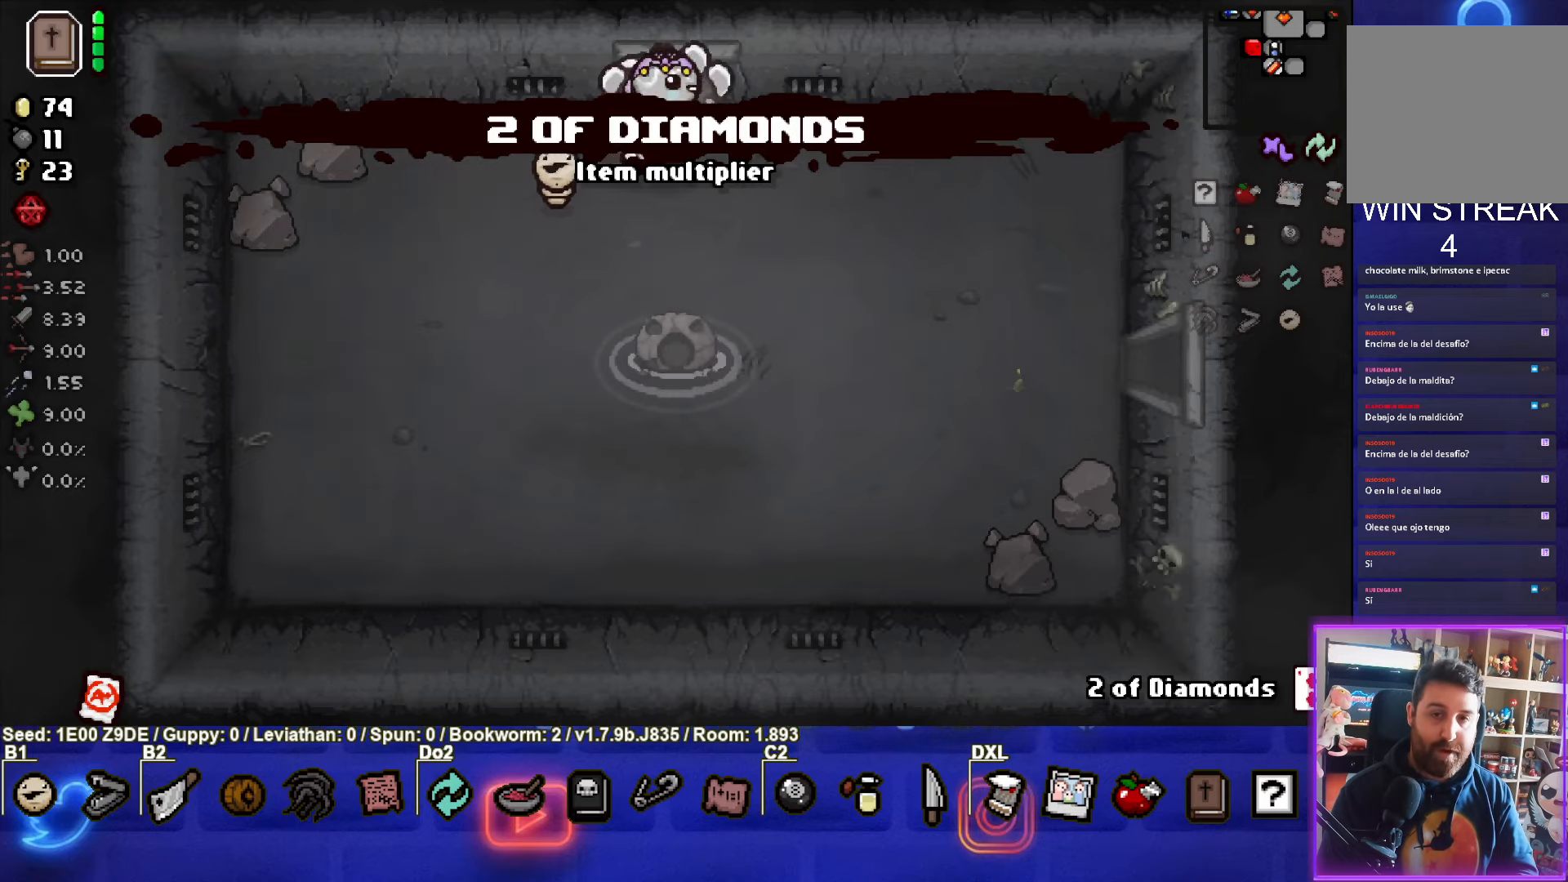
{"buttons": [], "left_stick": "center", "events": [[383, "left_stick", "center"]]}
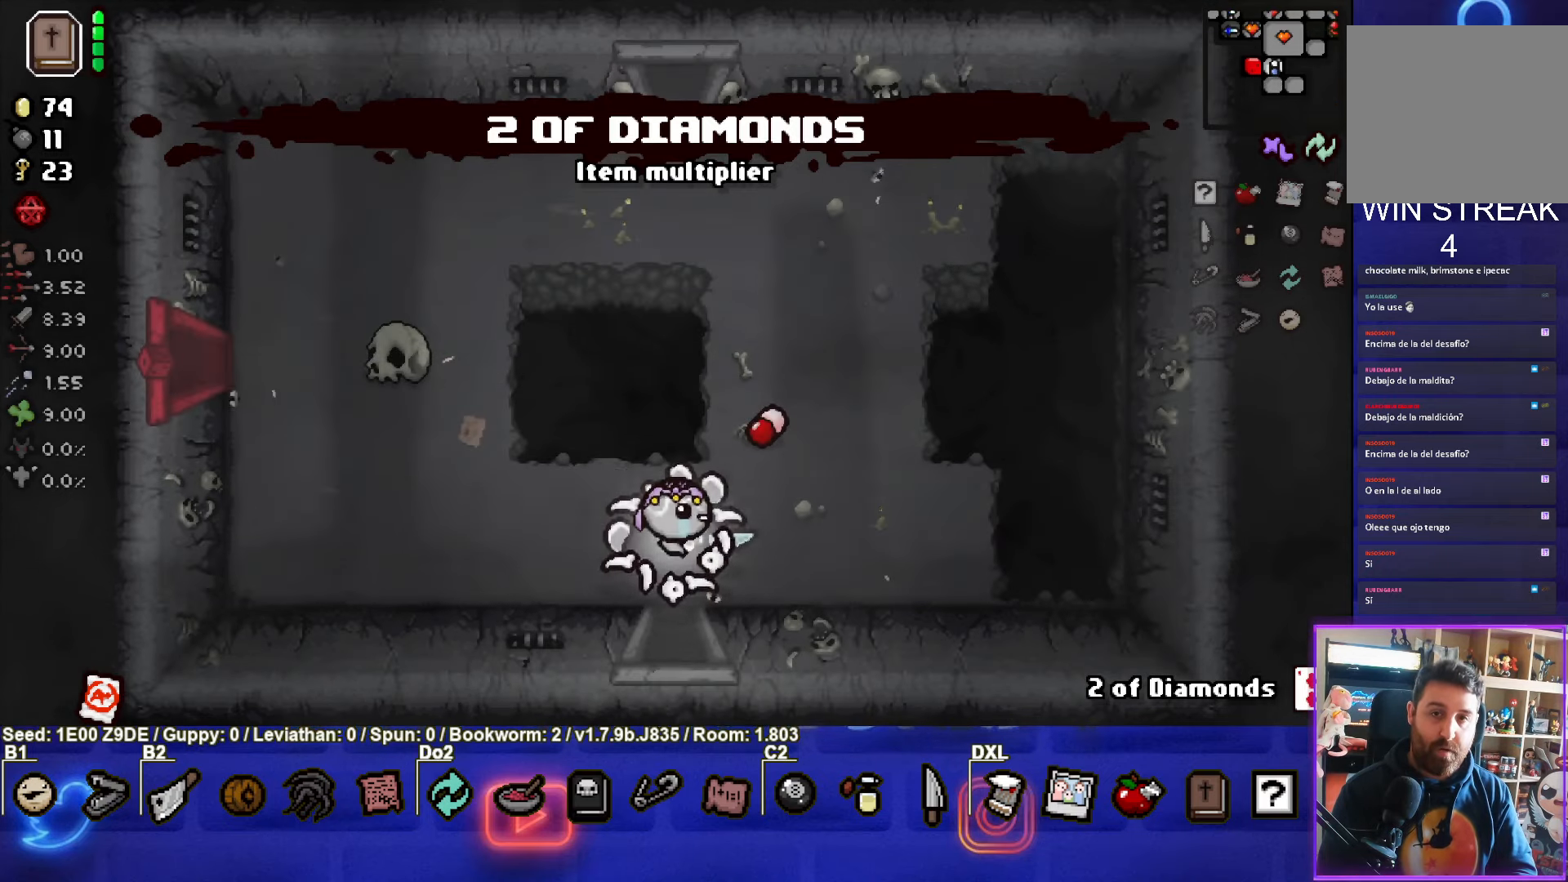
{"buttons": [], "left_stick": "up-left", "events": [[17, "left_stick", "up-left"]]}
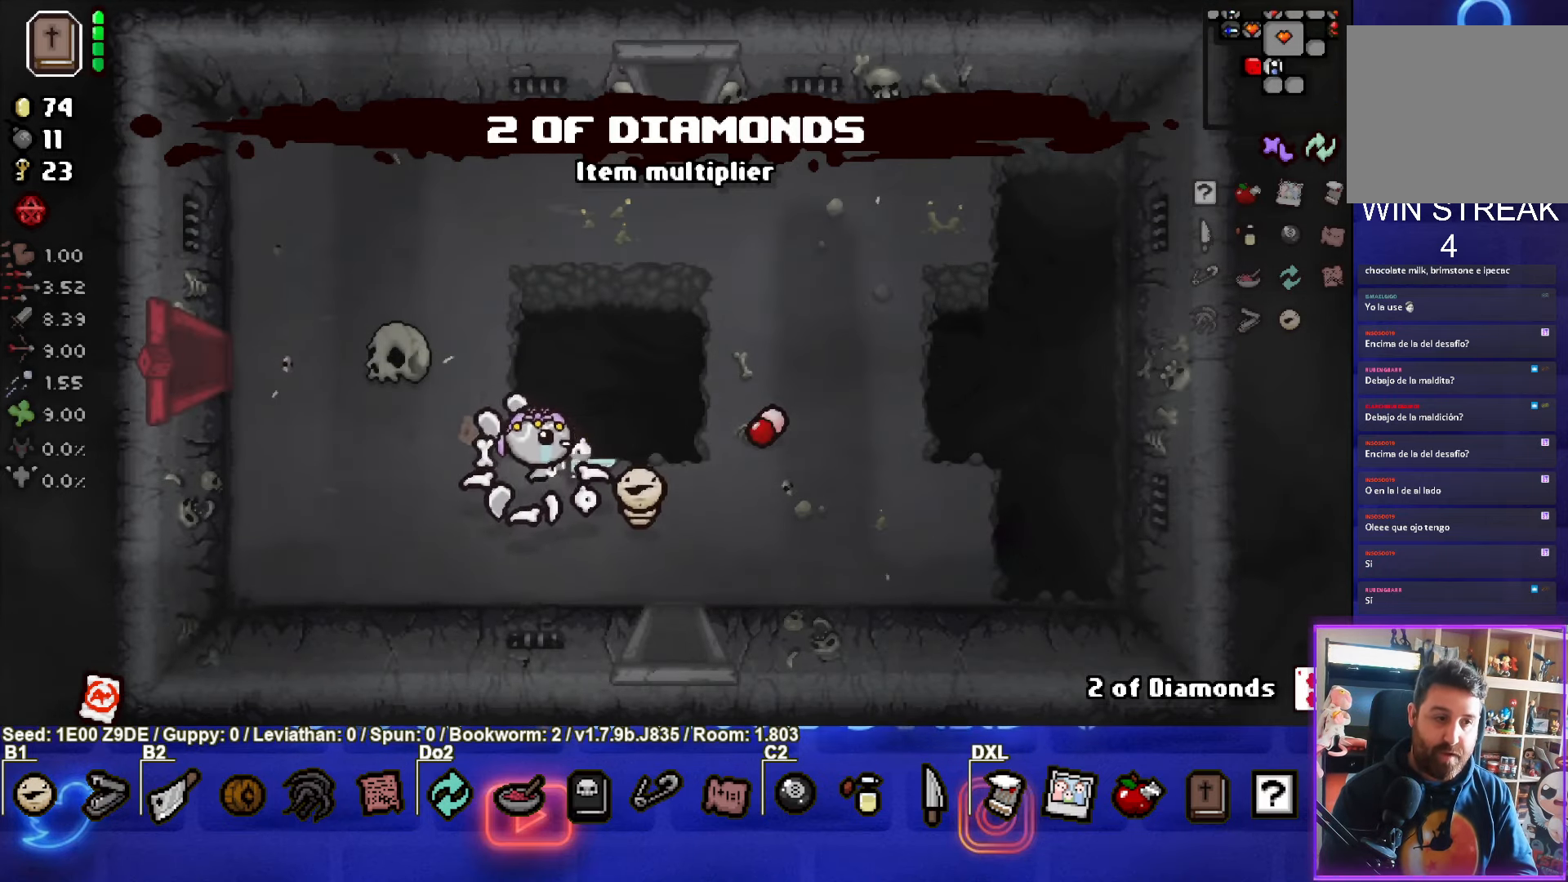
{"buttons": ["SELECT"], "left_stick": "up-left", "events": [[50, "SELECT", "down"]]}
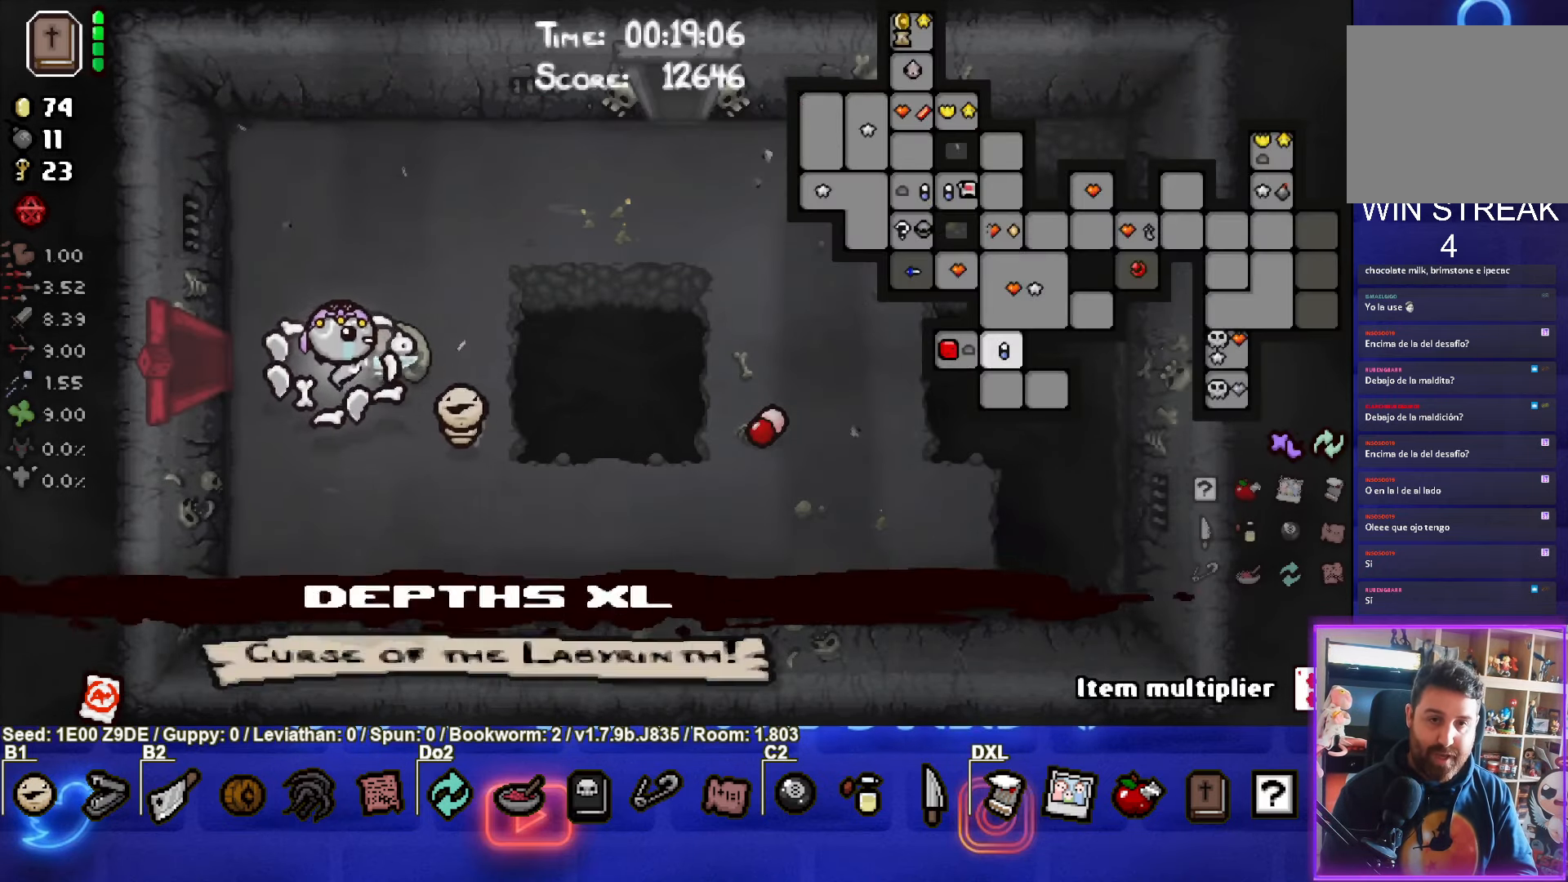
{"buttons": ["SELECT"], "left_stick": "left", "events": [[217, "left_stick", "left"]]}
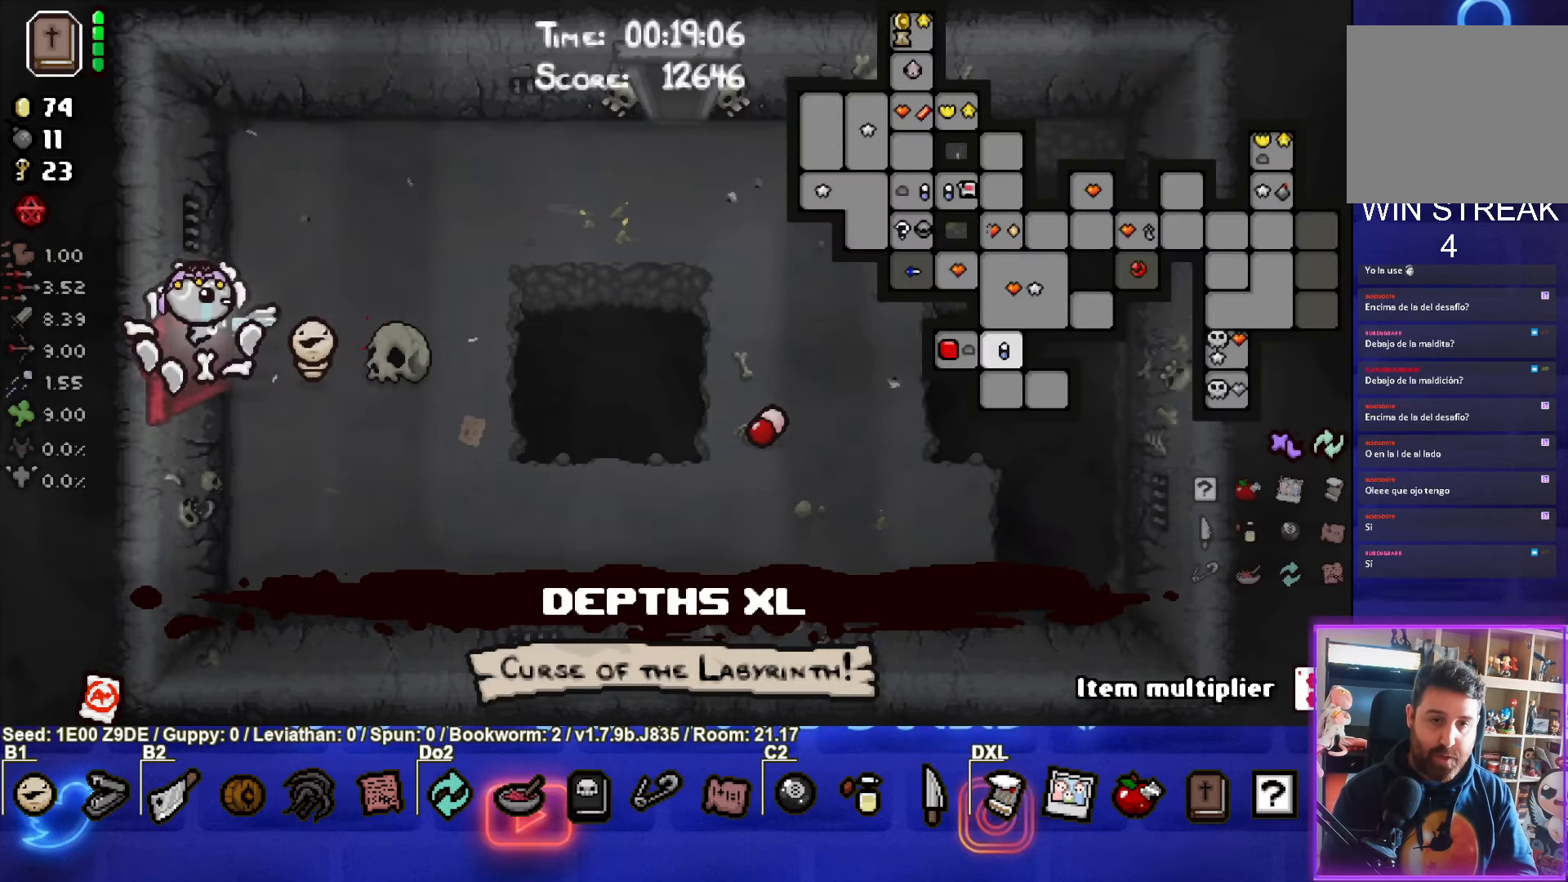
{"buttons": [], "left_stick": "left", "events": [[50, "left_stick", "center"], [367, "left_stick", "left"], [400, "SELECT", "up"]]}
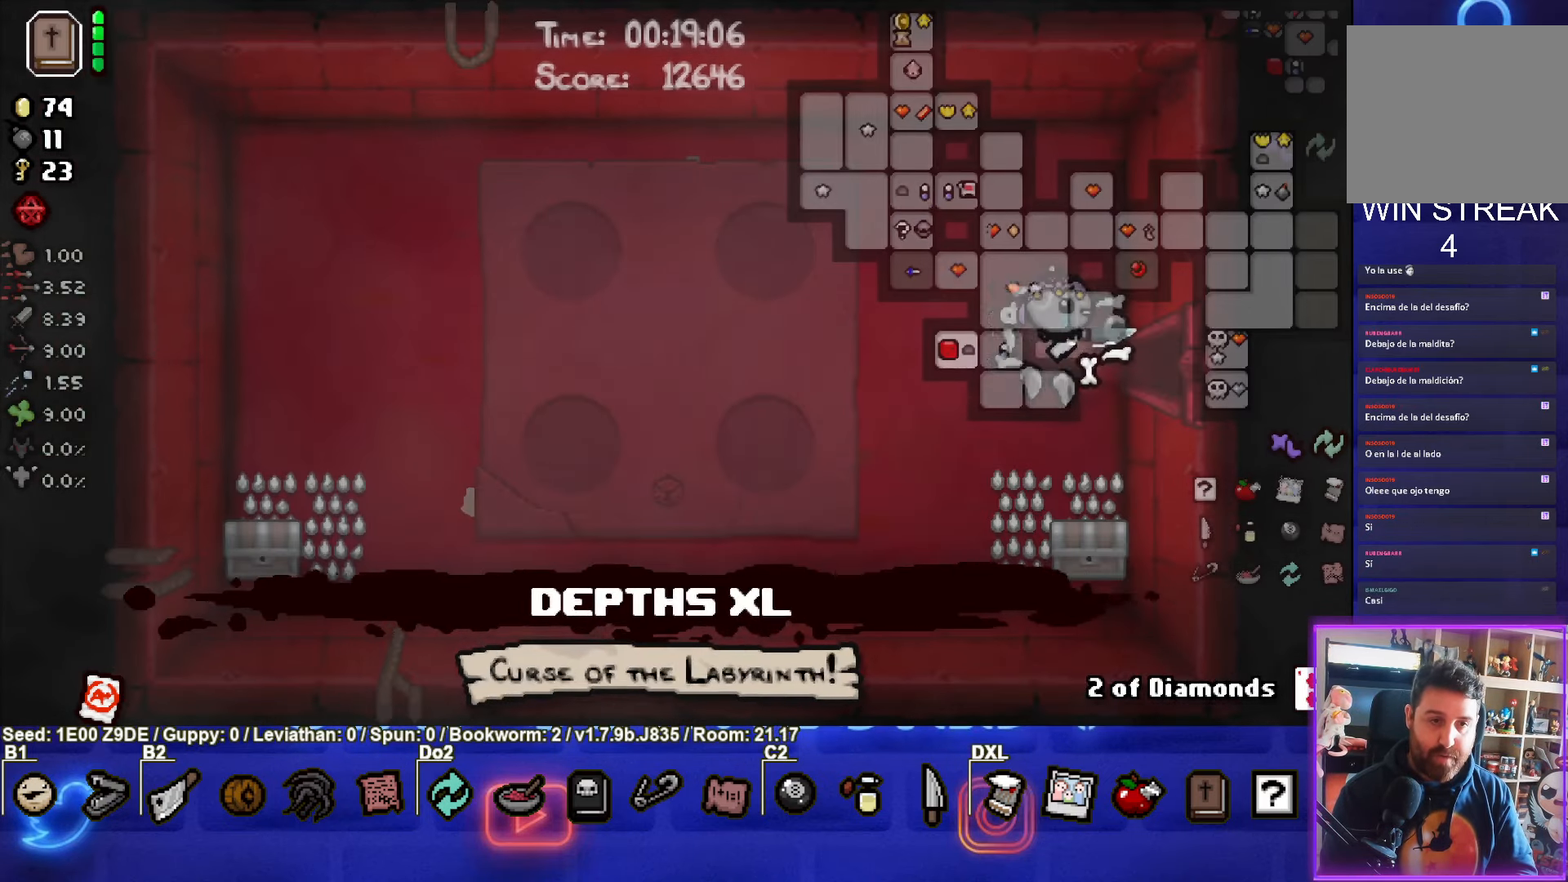
{"buttons": [], "left_stick": "left", "events": []}
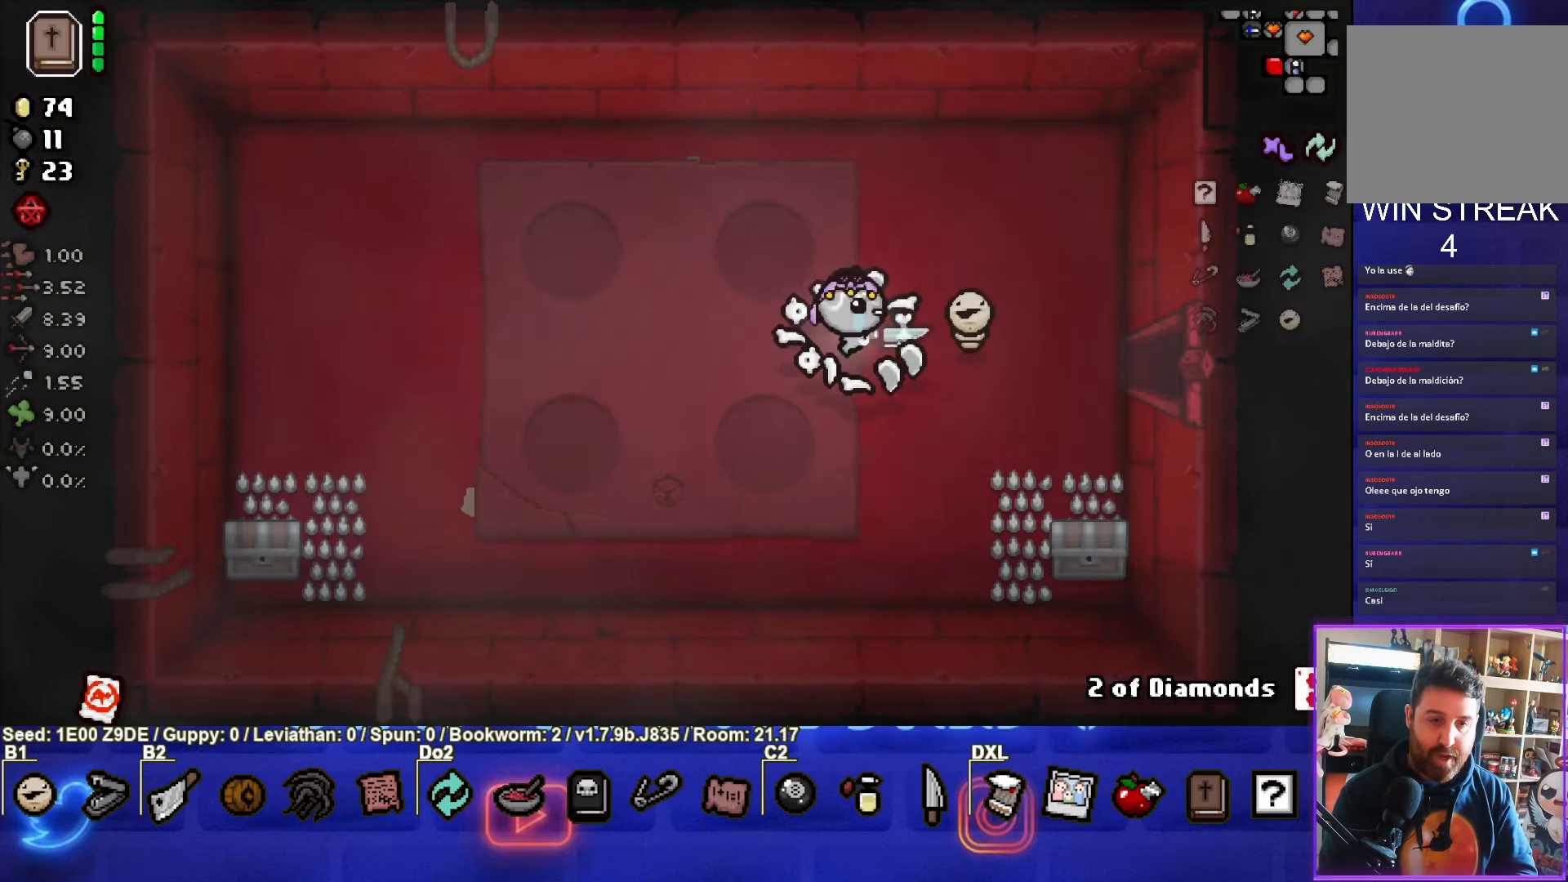
{"buttons": [], "left_stick": "right", "events": [[183, "left_stick", "right"]]}
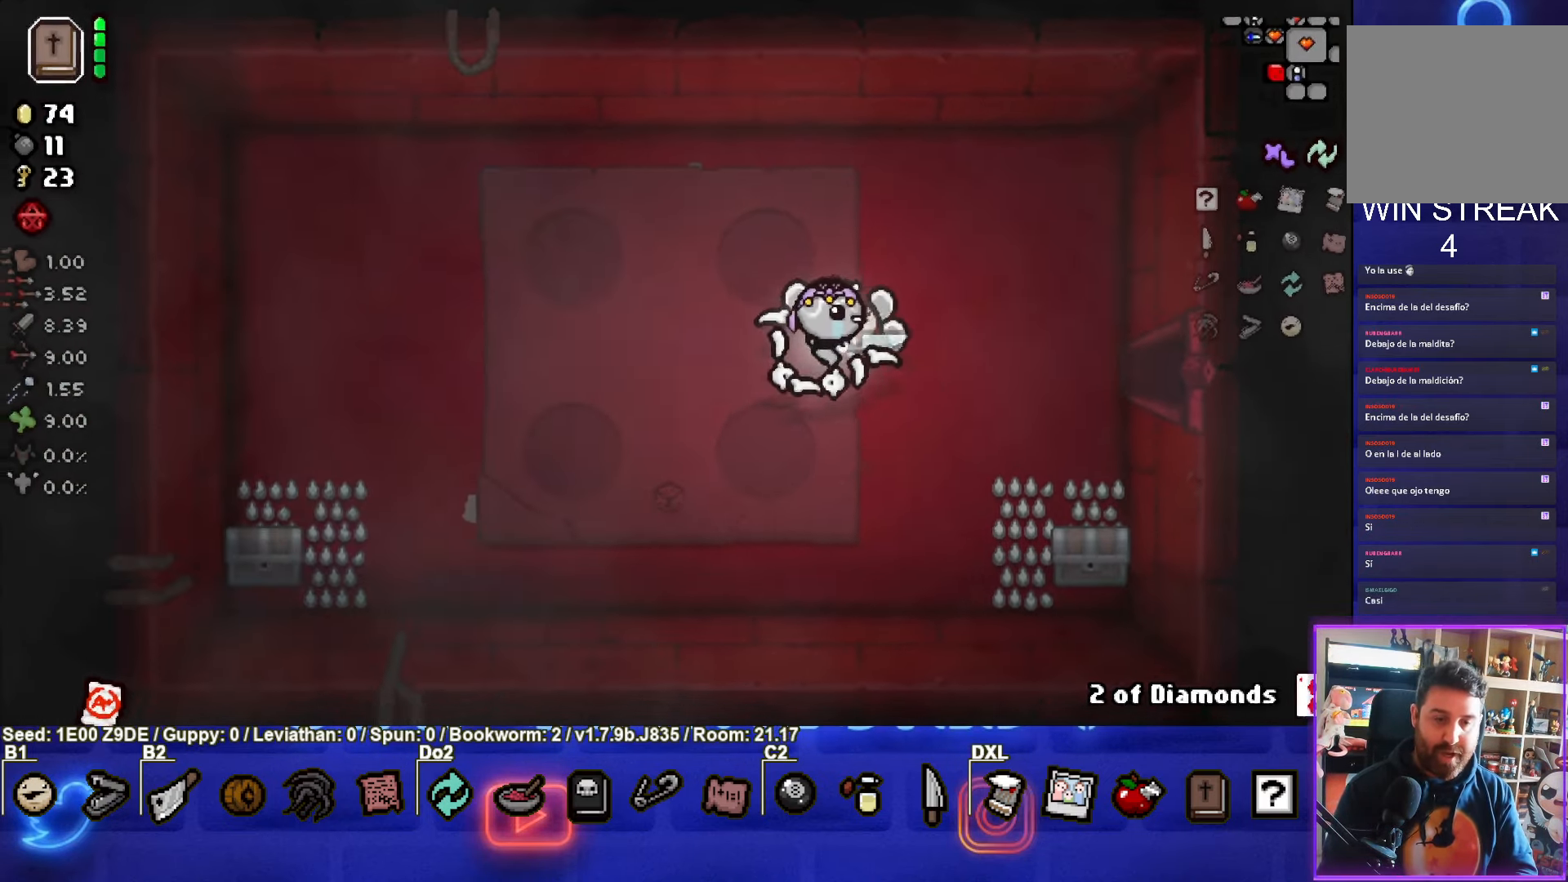
{"buttons": [], "left_stick": "right", "events": []}
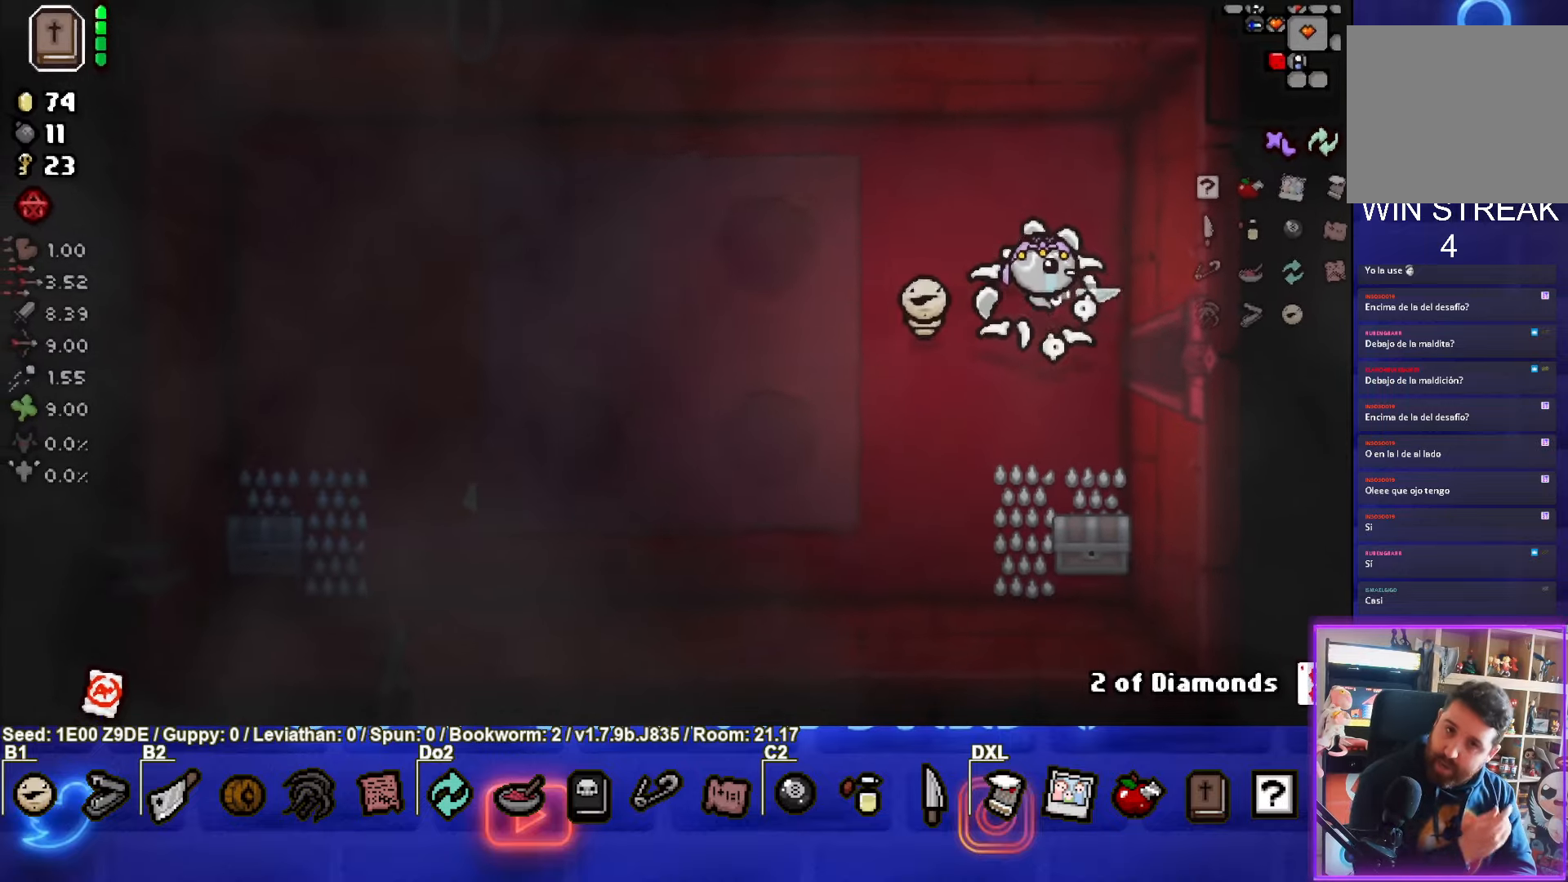
{"buttons": [], "left_stick": "right", "events": []}
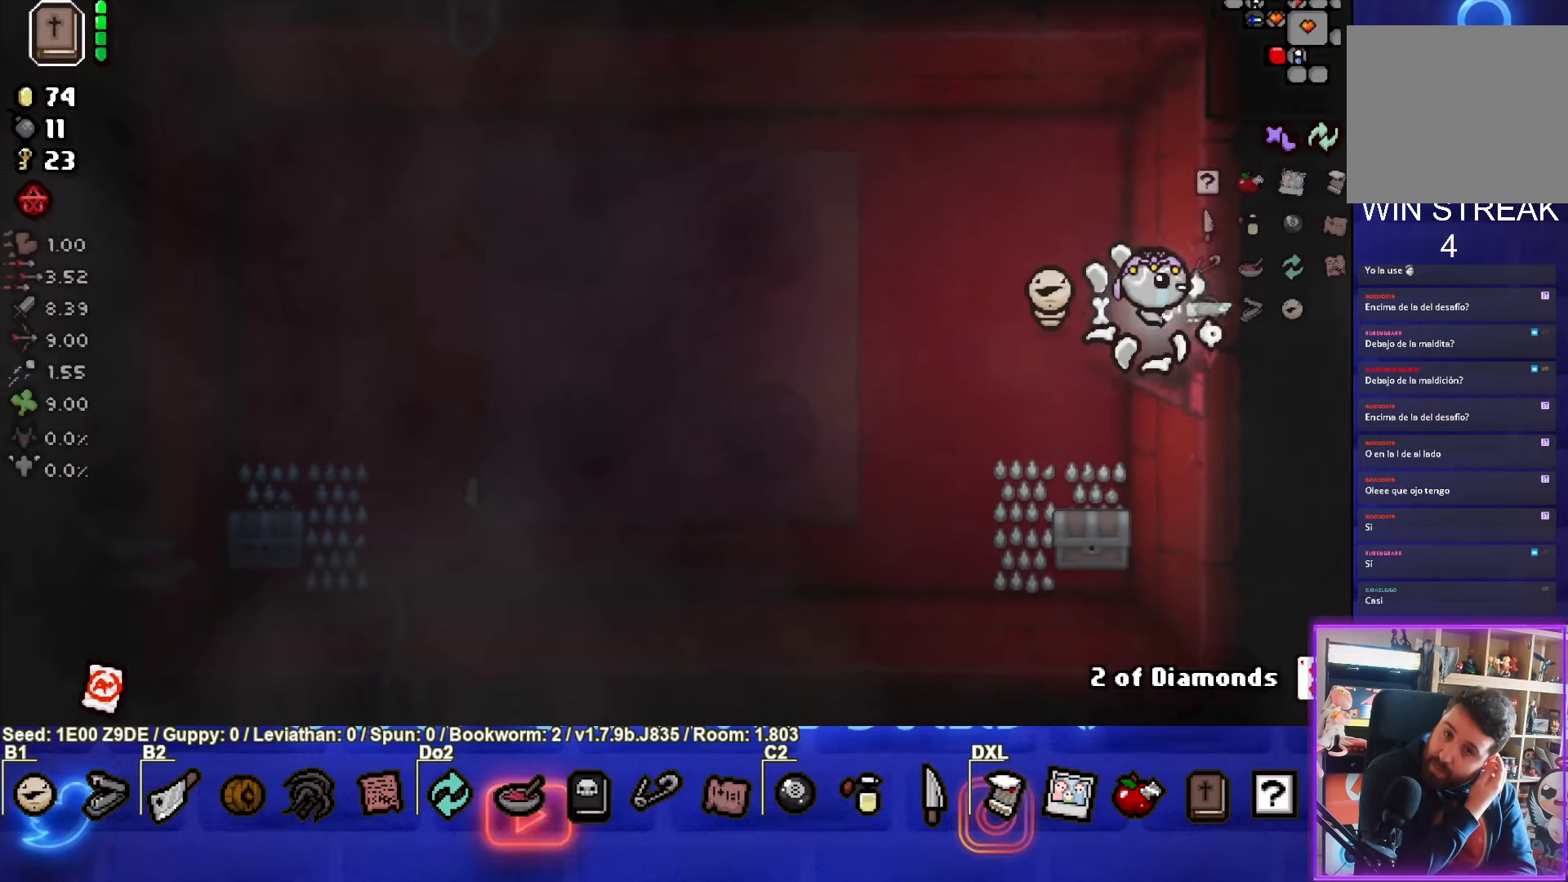
{"buttons": [], "left_stick": "up-right", "events": [[450, "left_stick", "up-right"]]}
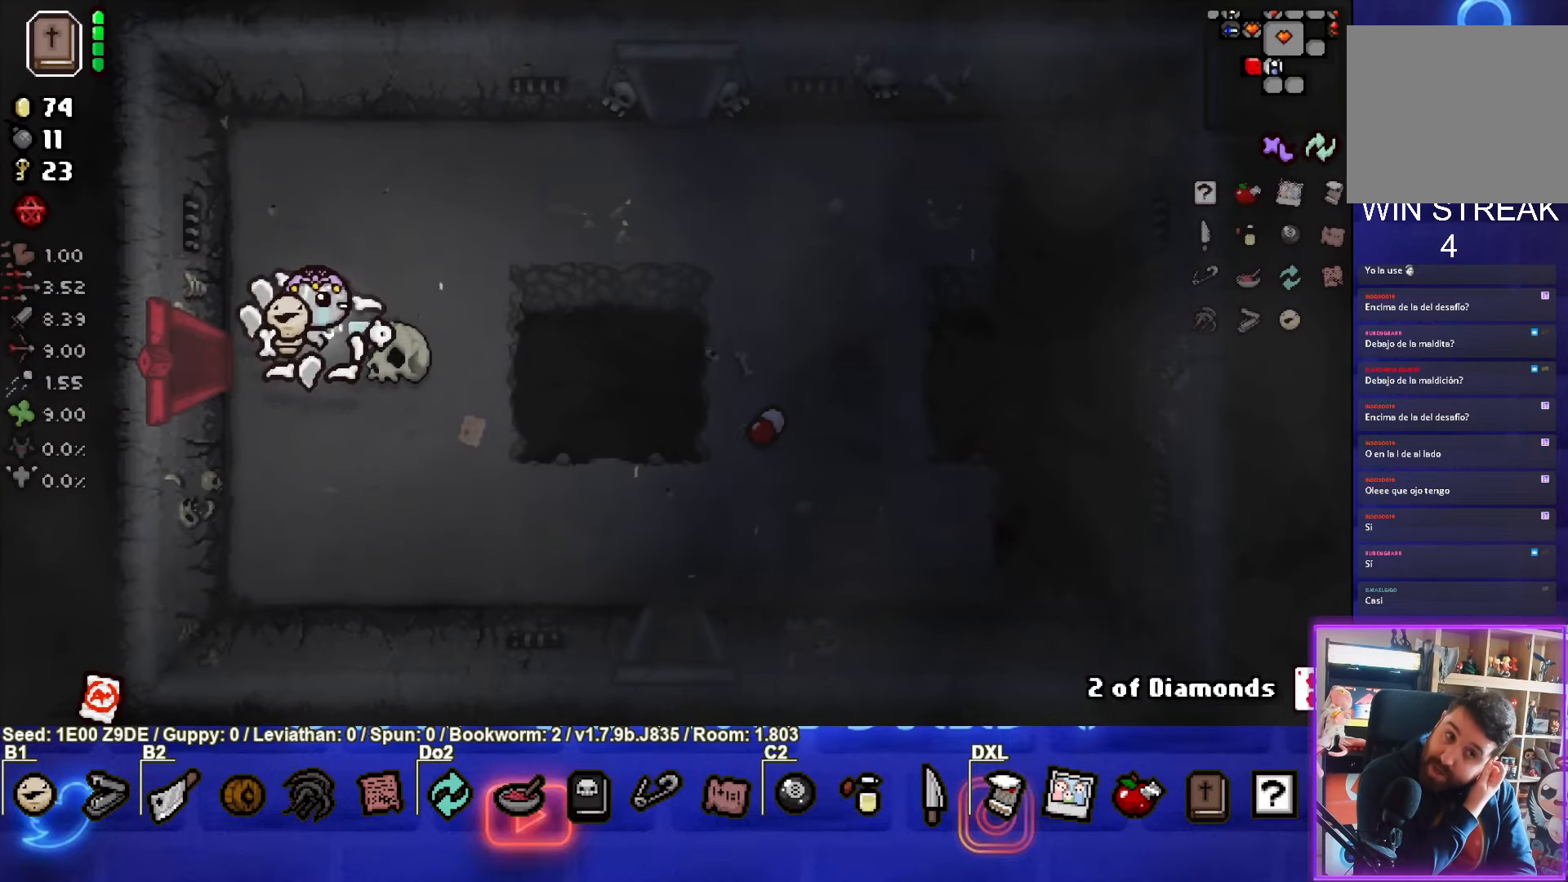
{"buttons": [], "left_stick": "up-right", "events": []}
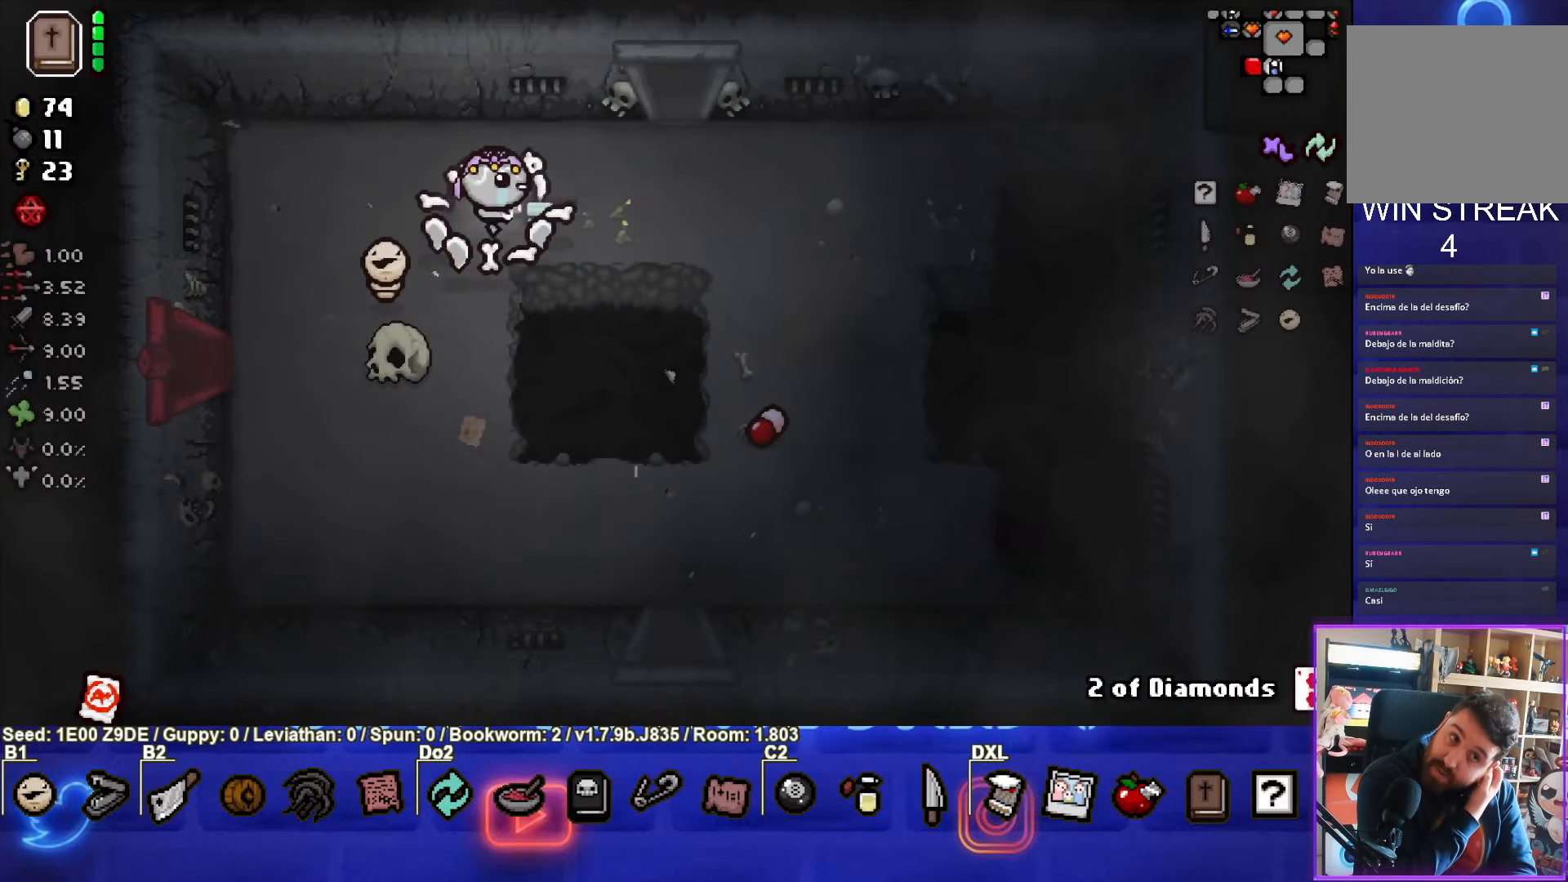
{"buttons": [], "left_stick": "up", "events": [[400, "left_stick", "up"]]}